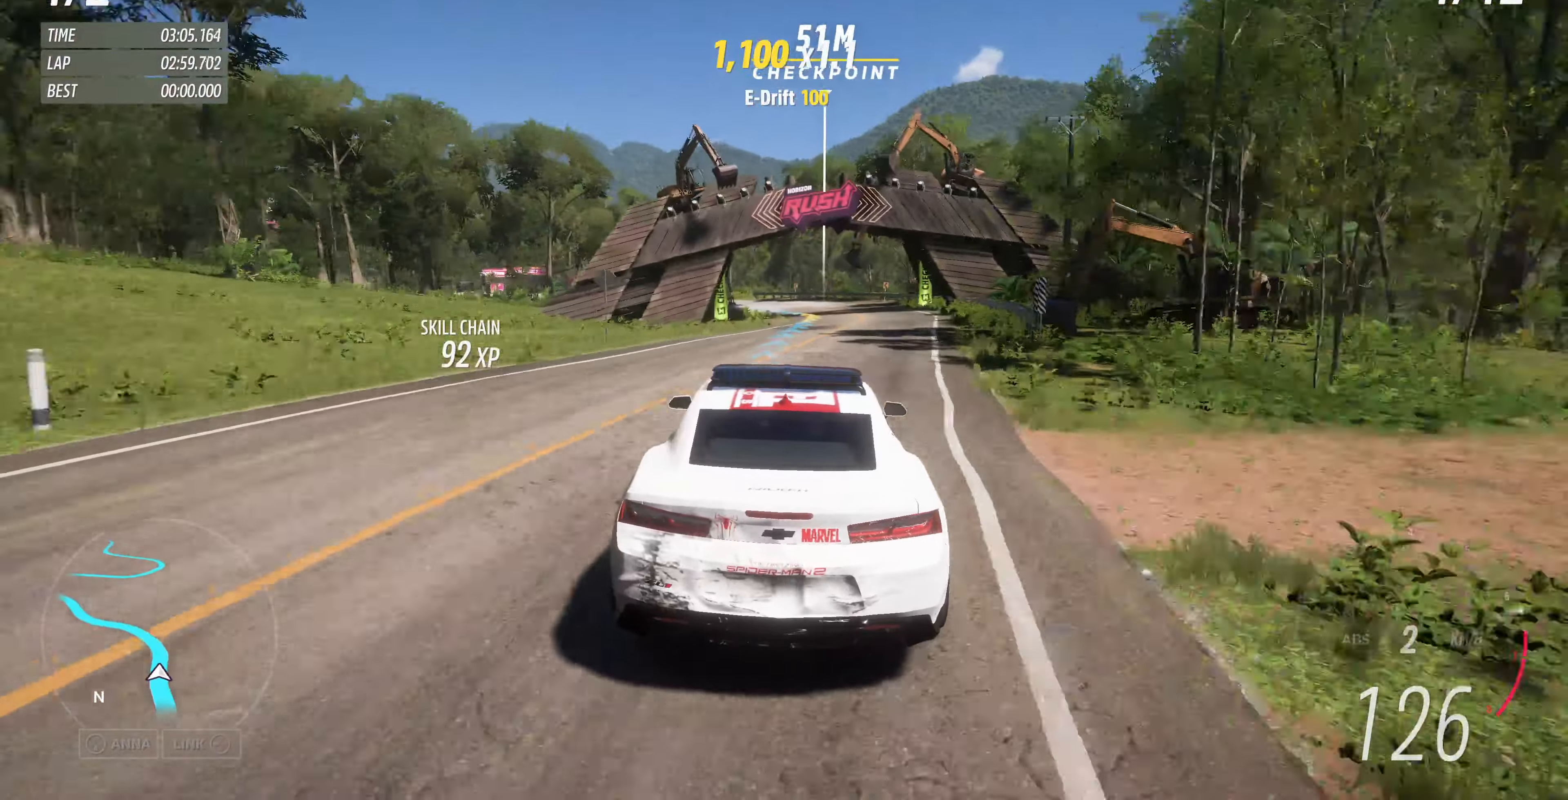
Gameplay with a controller (PlayStation layout); each line is a JSON object with the inputs held at the frame after it. "events" lists button and stick changes between this image and that frame as [ms after this image, input, new state], when the widget could be followed in between.
{"buttons": ["R2"], "left_stick": "up", "right_stick": "center", "events": []}
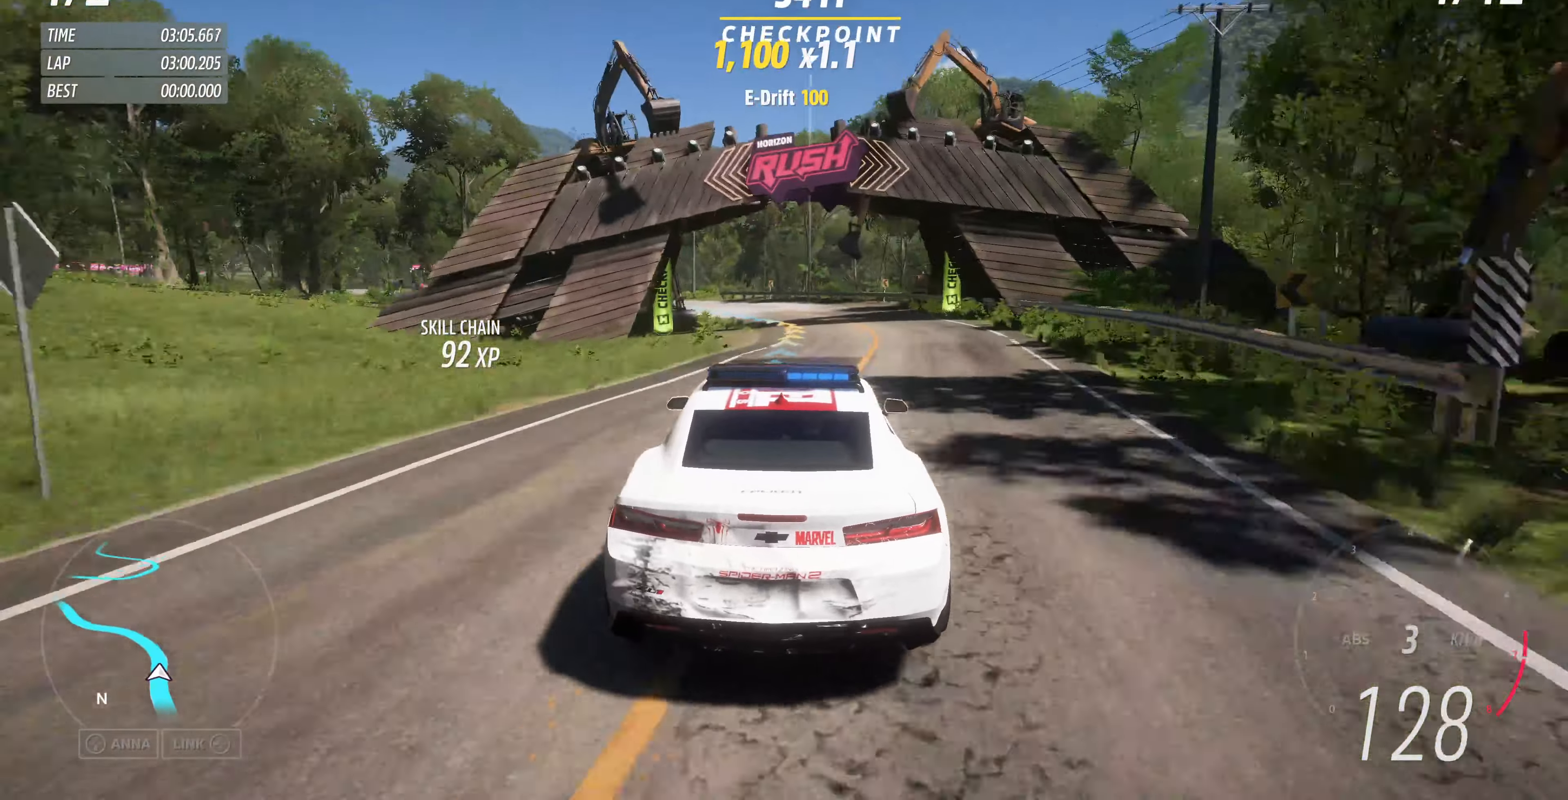
{"buttons": ["R2"], "left_stick": "up", "right_stick": "center", "events": []}
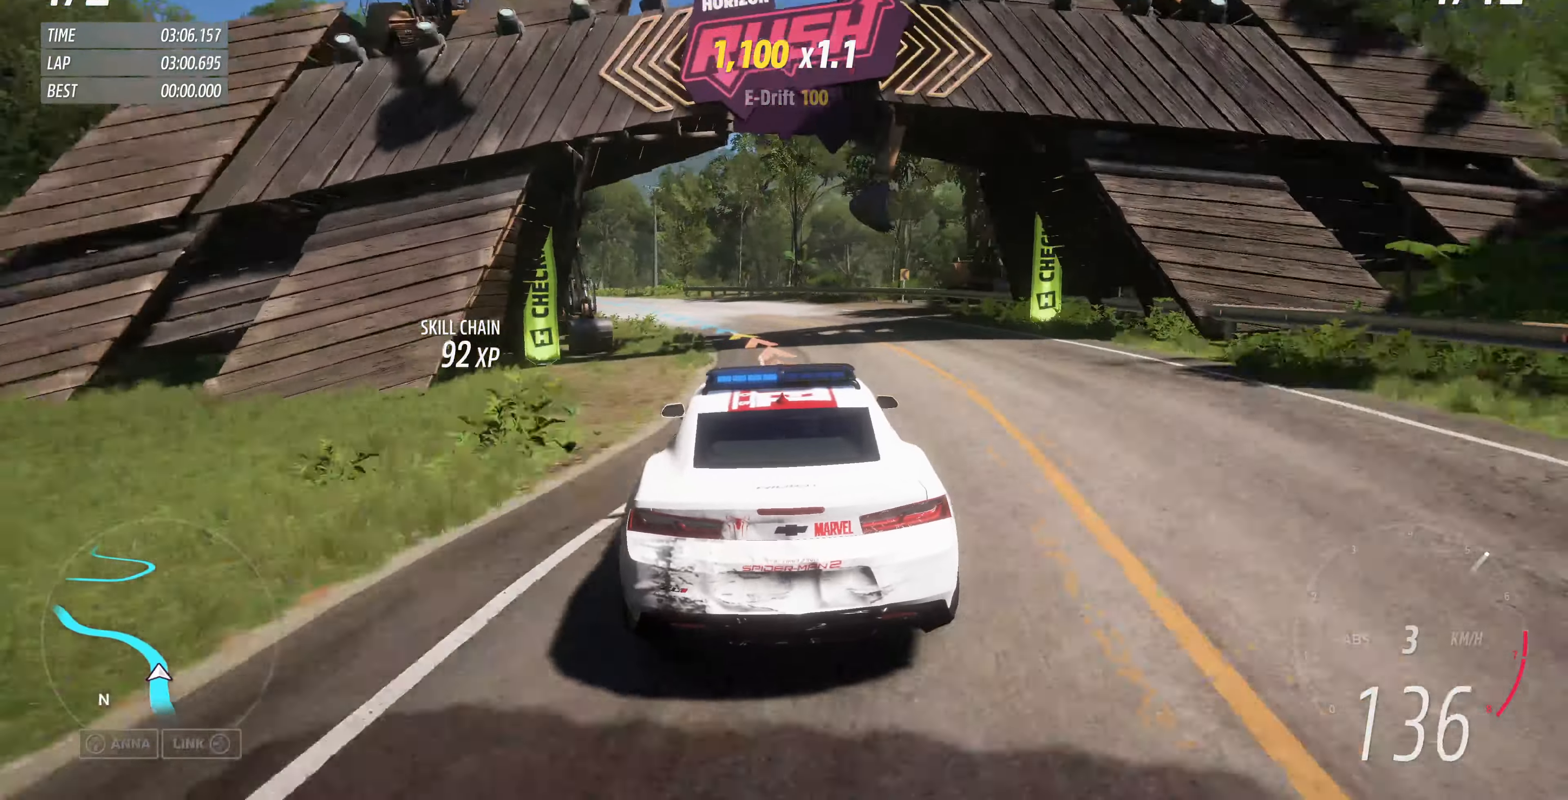
{"buttons": ["R2"], "left_stick": "up", "right_stick": "center", "events": []}
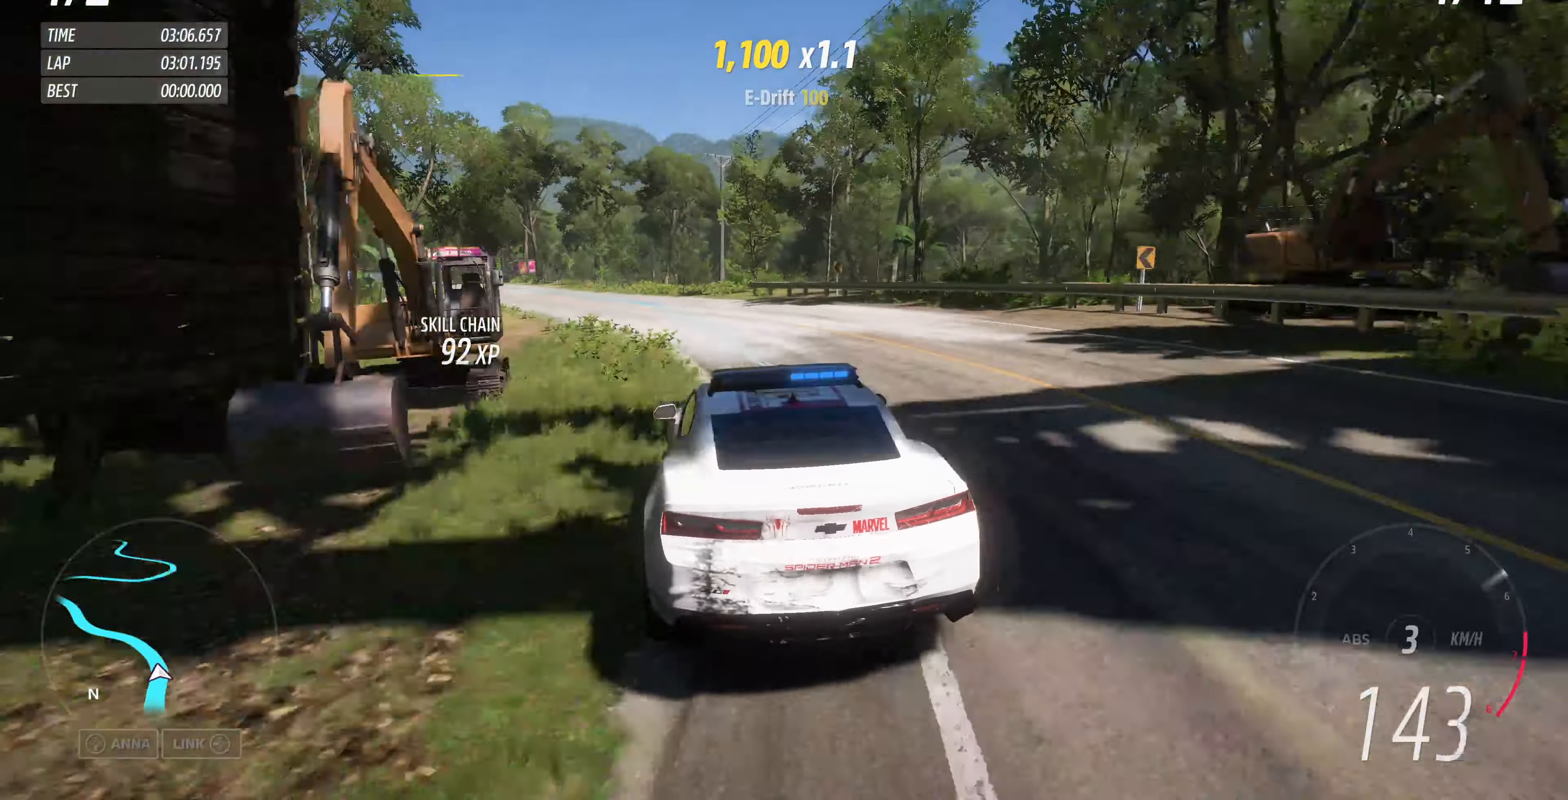
{"buttons": ["R2"], "left_stick": "up", "right_stick": "center", "events": []}
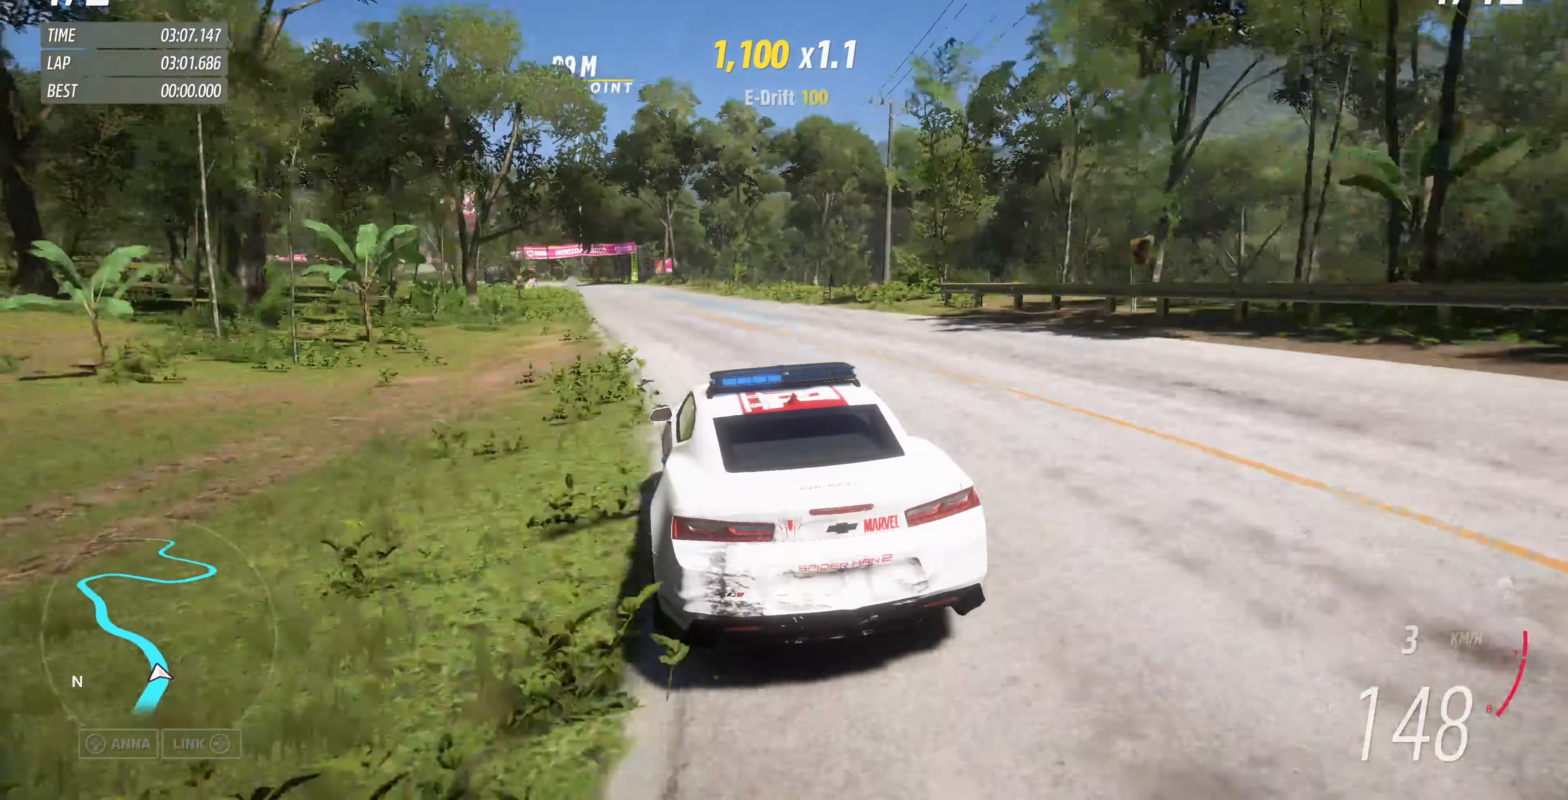
{"buttons": ["R2"], "left_stick": "up", "right_stick": "center", "events": []}
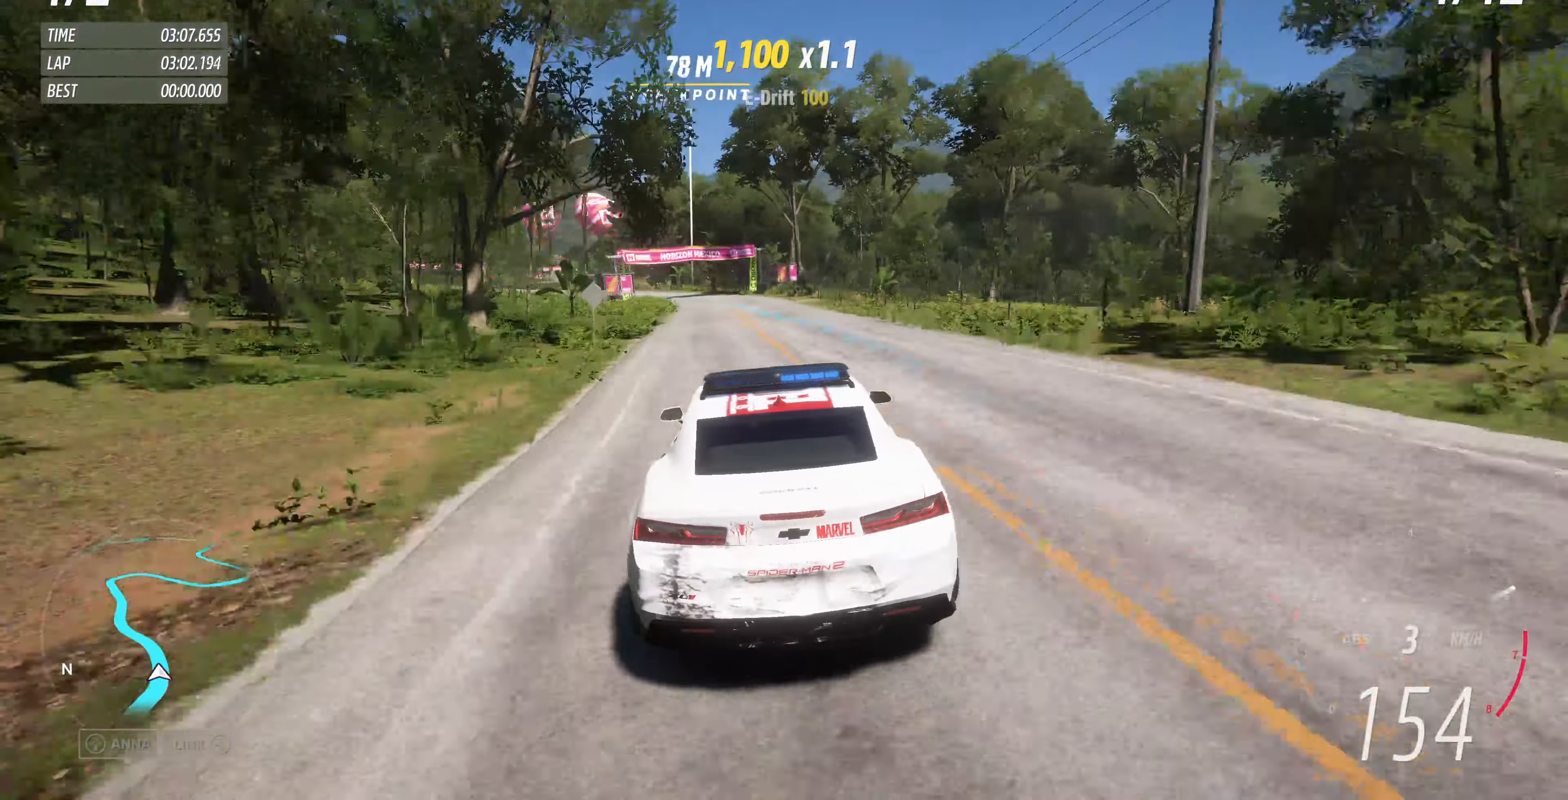
{"buttons": ["R2"], "left_stick": "up", "right_stick": "center", "events": []}
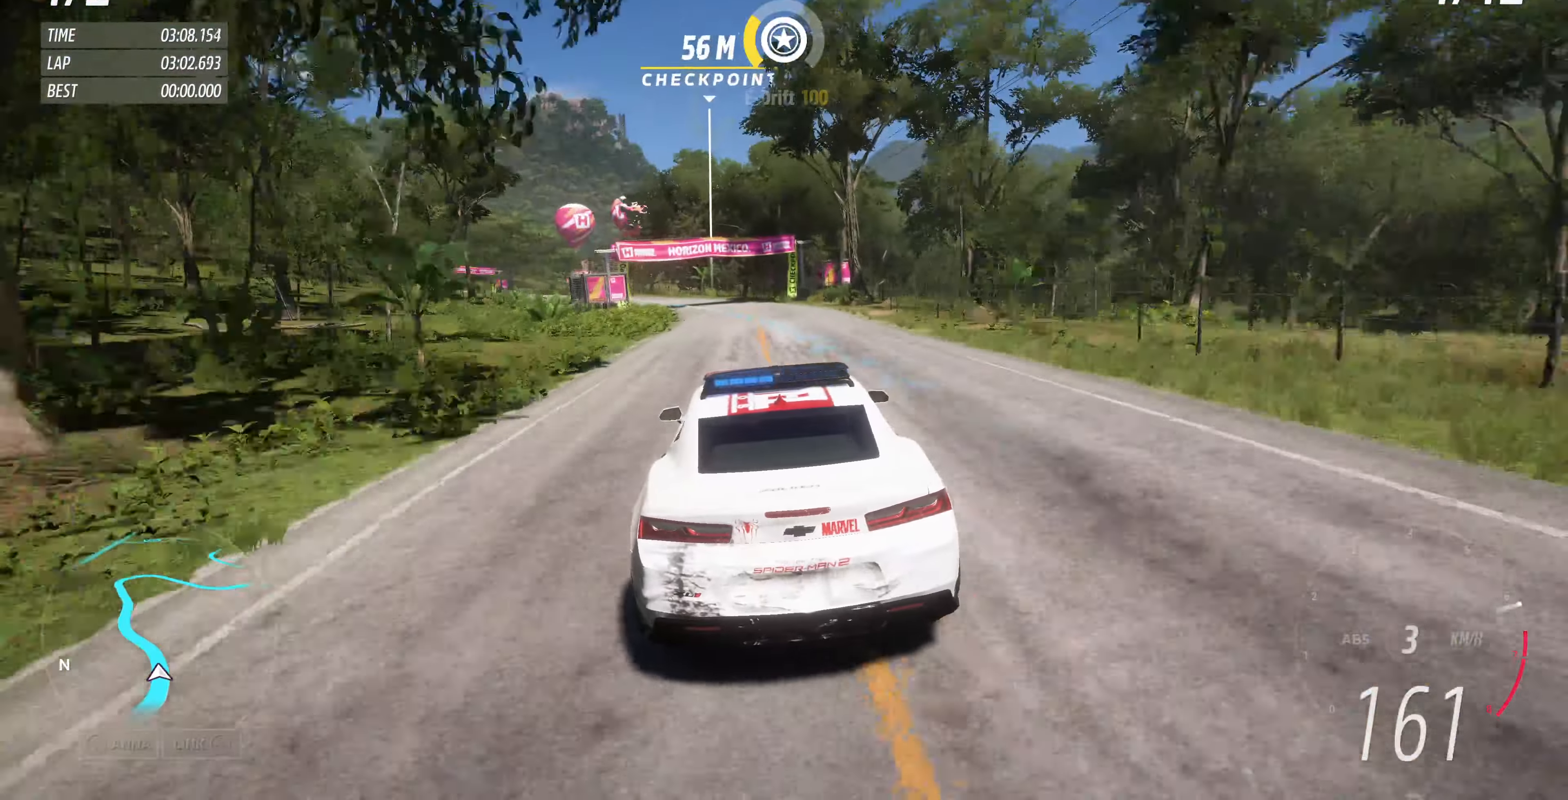
{"buttons": ["R2"], "left_stick": "up-left", "right_stick": "center", "events": [[467, "left_stick", "up-left"]]}
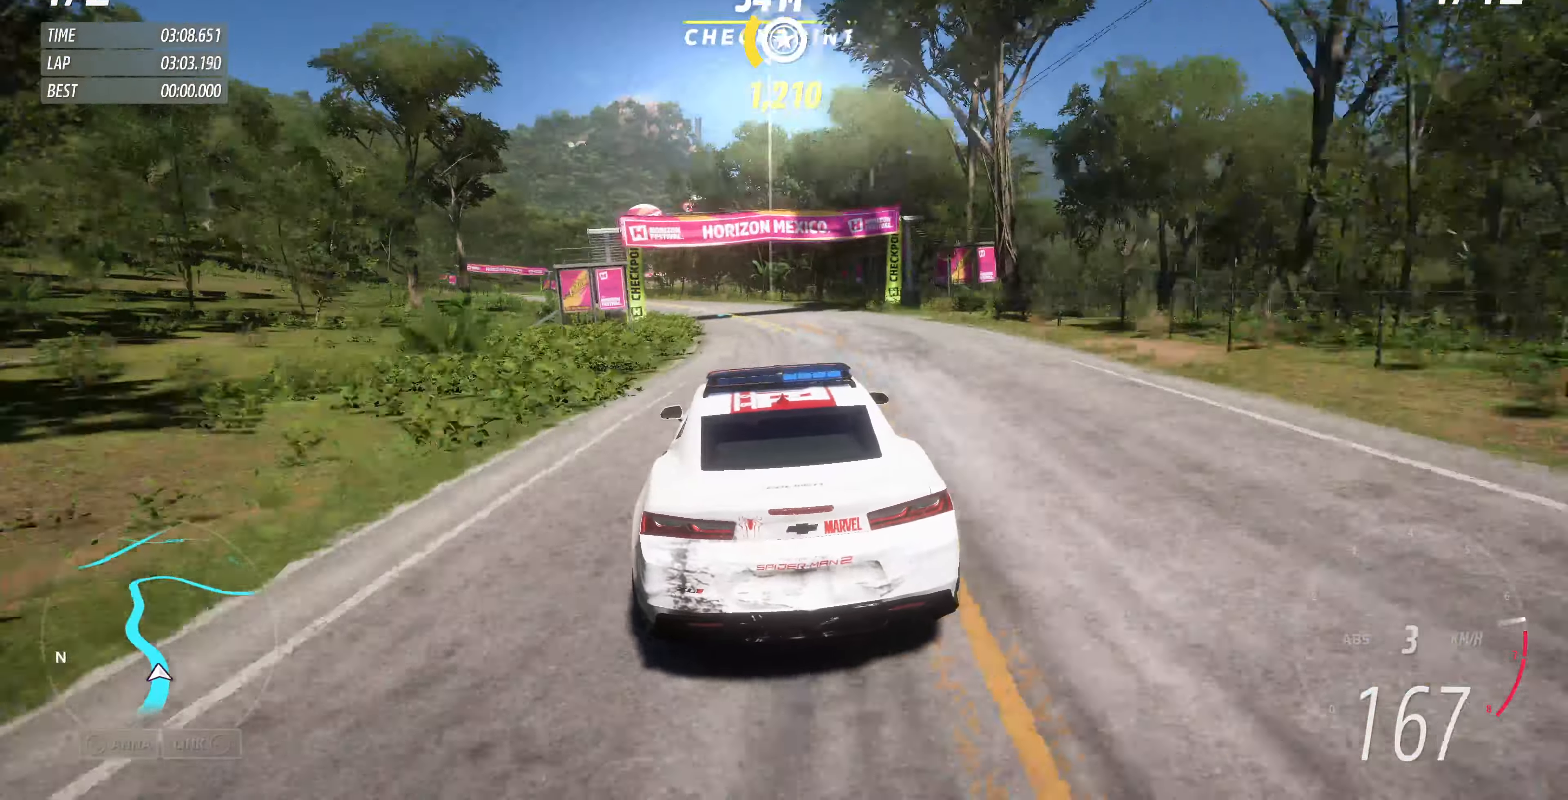
{"buttons": ["R2"], "left_stick": "up-left", "right_stick": "center", "events": []}
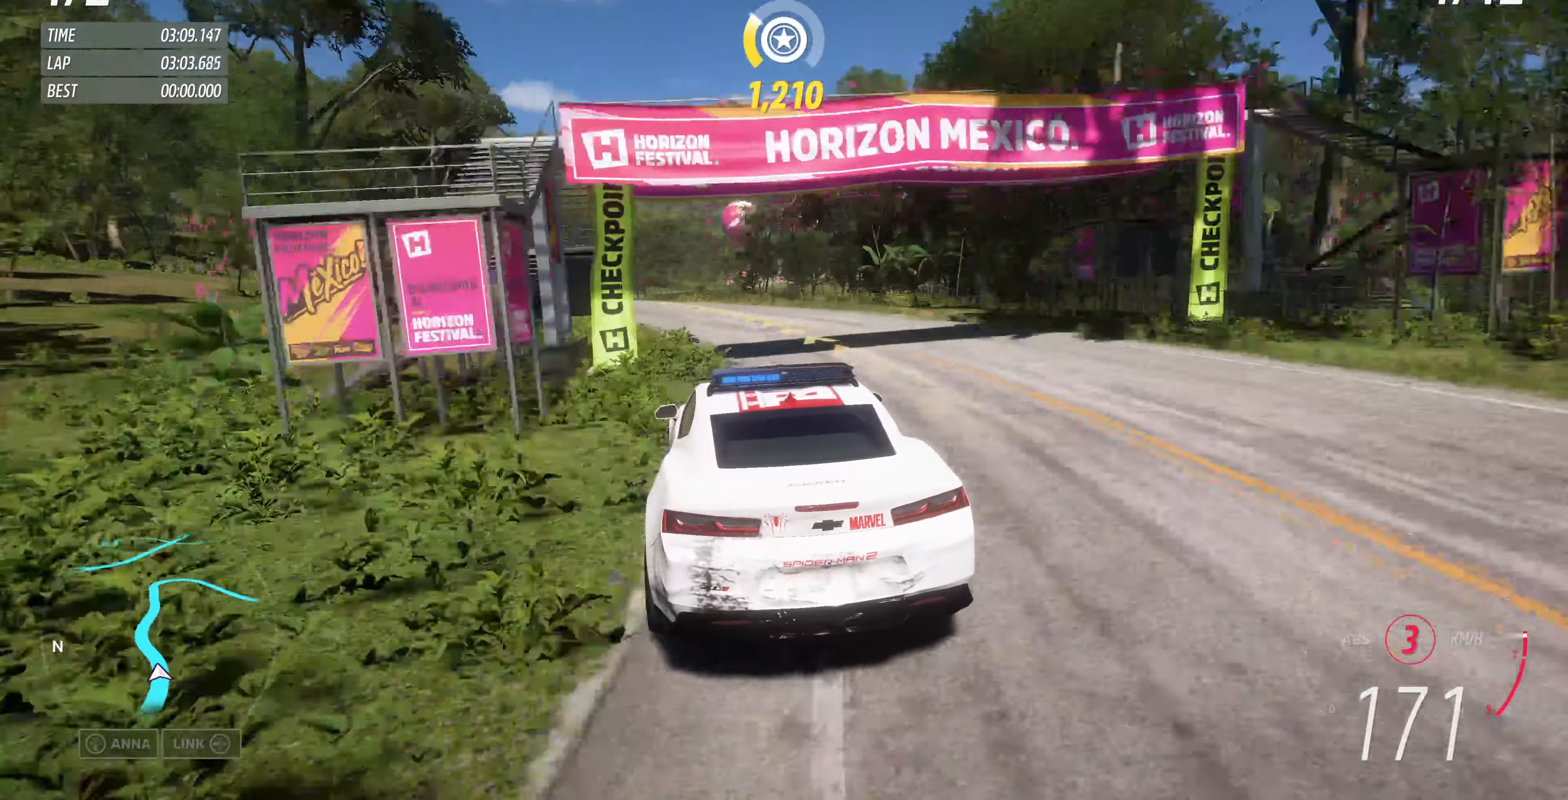
{"buttons": ["R2"], "left_stick": "up-left", "right_stick": "center", "events": []}
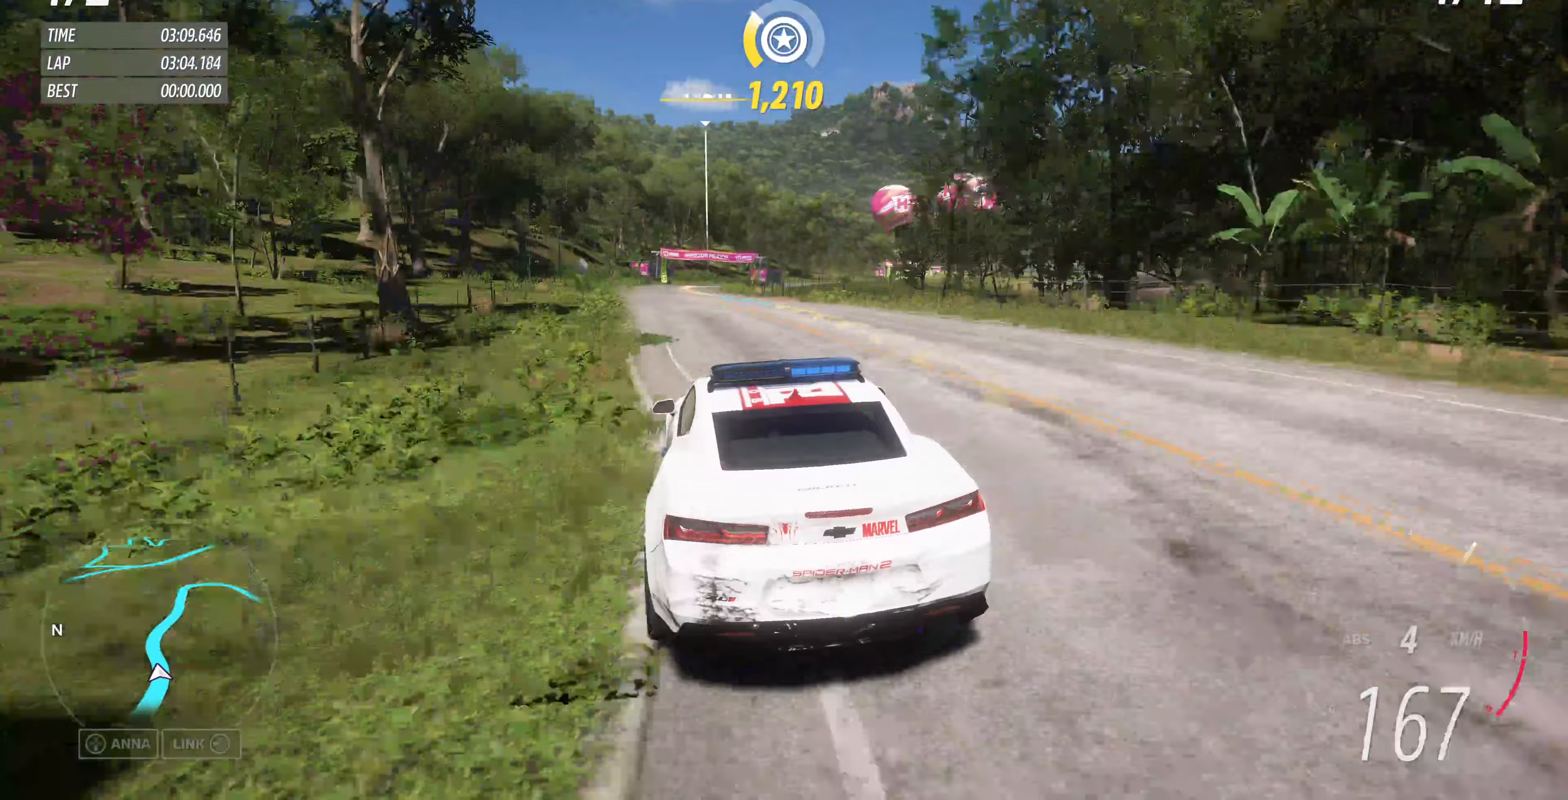
{"buttons": ["R2"], "left_stick": "up", "right_stick": "up", "events": [[67, "right_stick", "up"], [267, "left_stick", "up"]]}
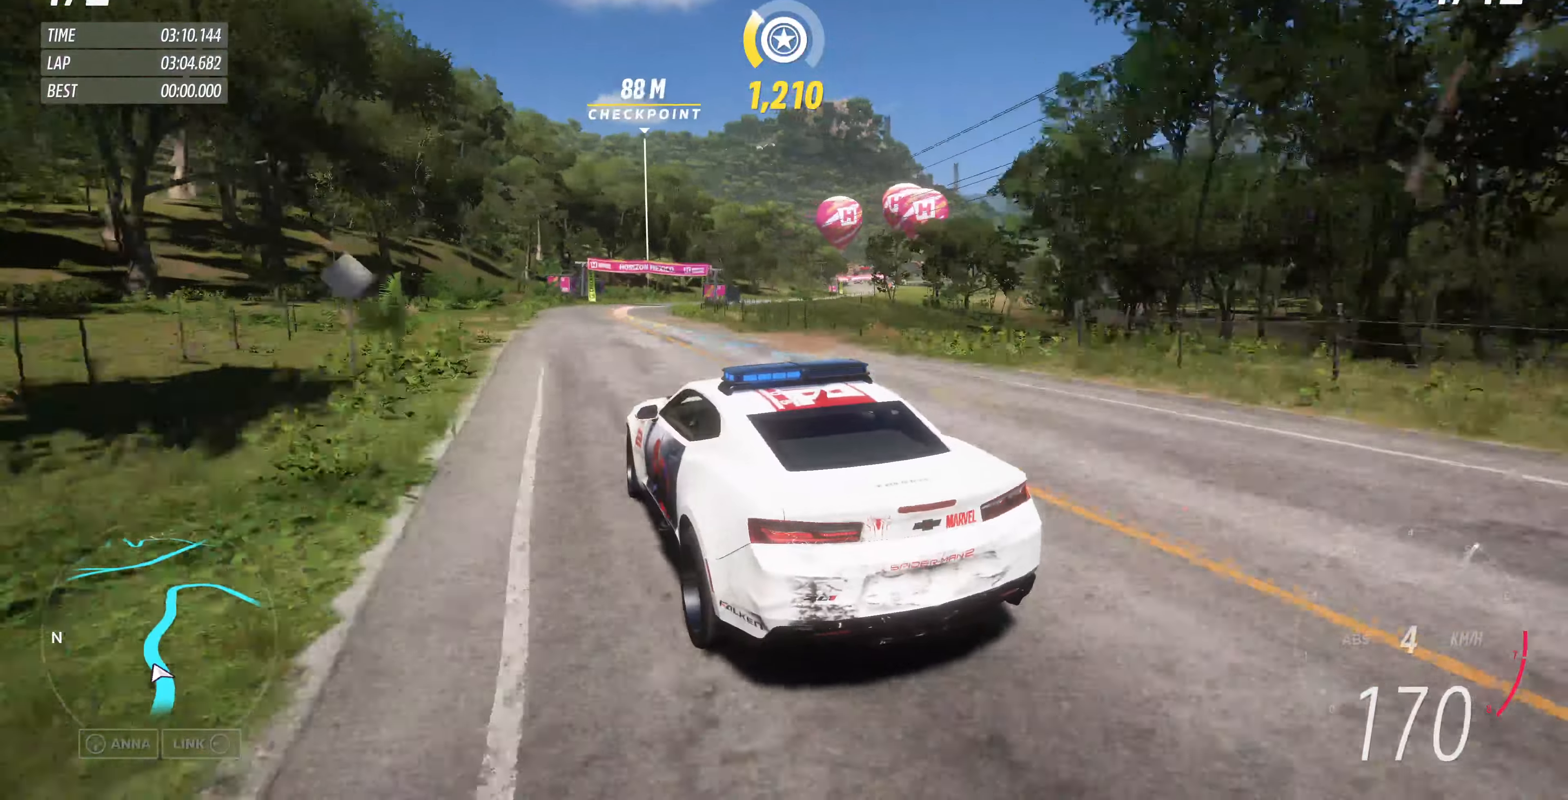
{"buttons": ["R2"], "left_stick": "up", "right_stick": "up", "events": []}
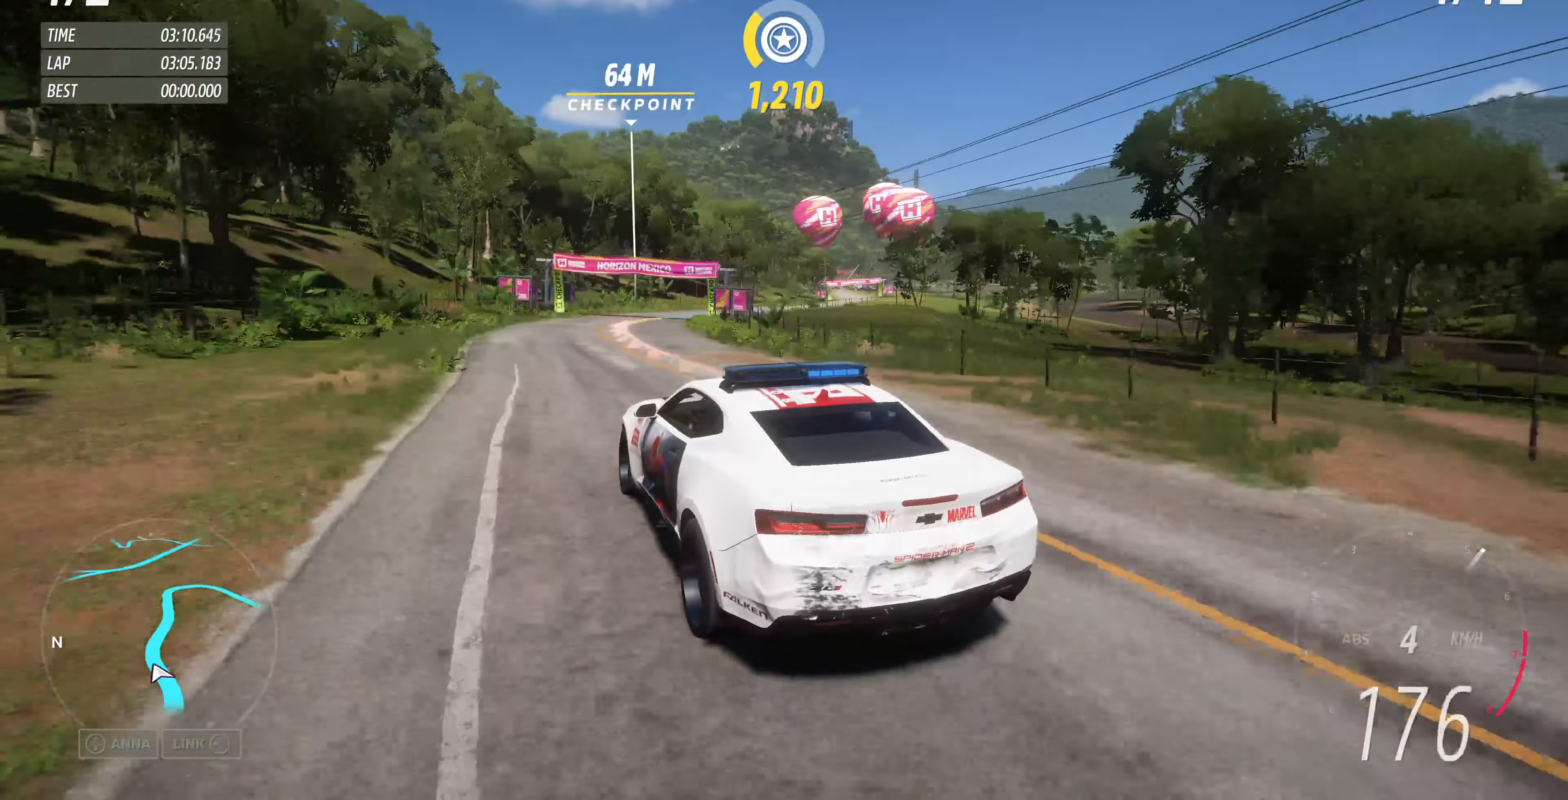
{"buttons": ["R2"], "left_stick": "up-right", "right_stick": "center", "events": [[67, "left_stick", "up-right"], [100, "right_stick", "center"]]}
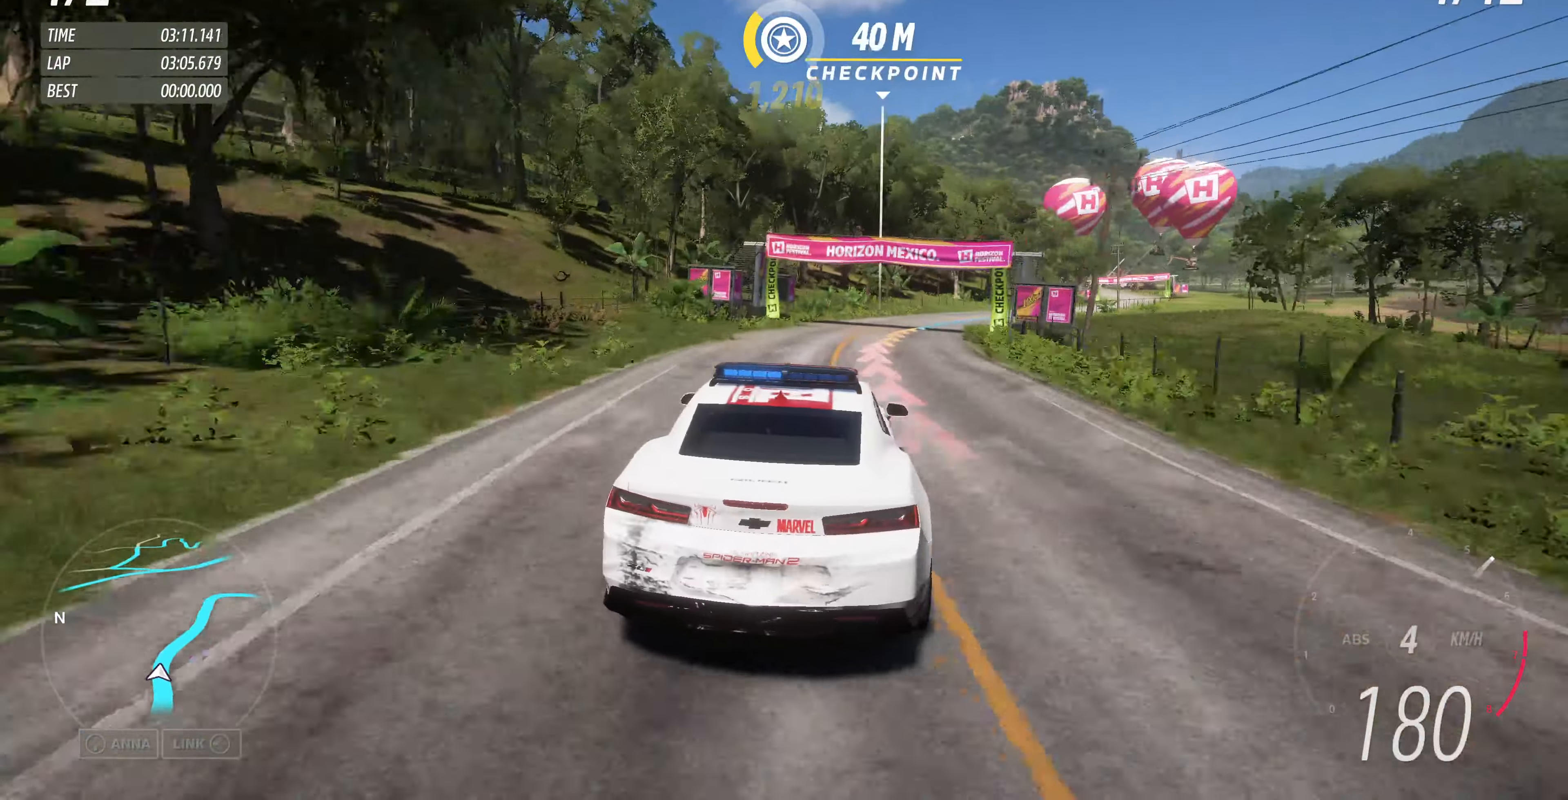
{"buttons": ["R2"], "left_stick": "up-right", "right_stick": "center", "events": [[67, "R2", "up"], [133, "left_stick", "right"], [233, "left_stick", "center"], [433, "left_stick", "up-right"], [500, "R2", "down"]]}
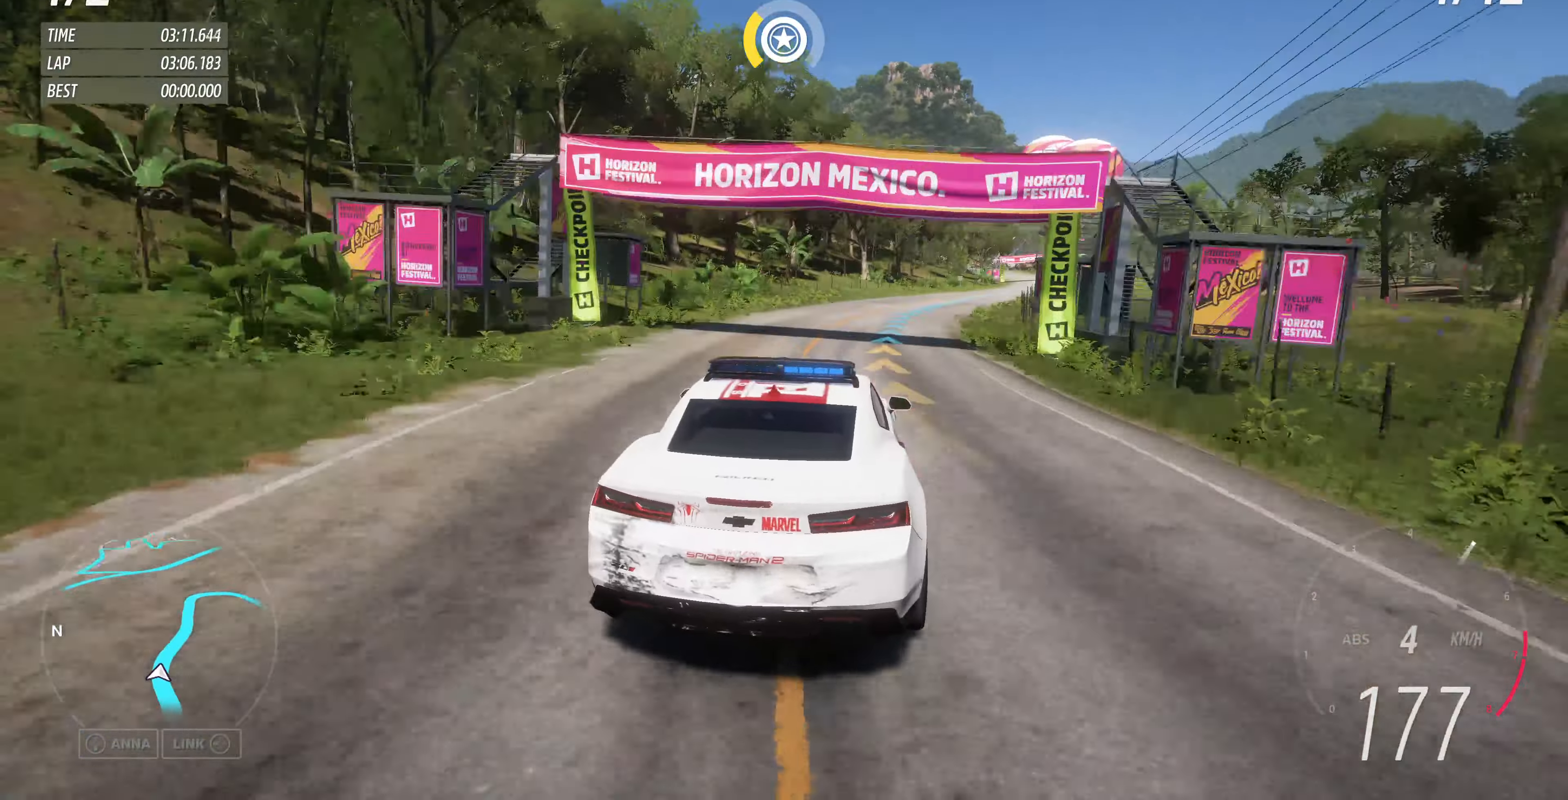
{"buttons": ["R2"], "left_stick": "up-right", "right_stick": "center", "events": []}
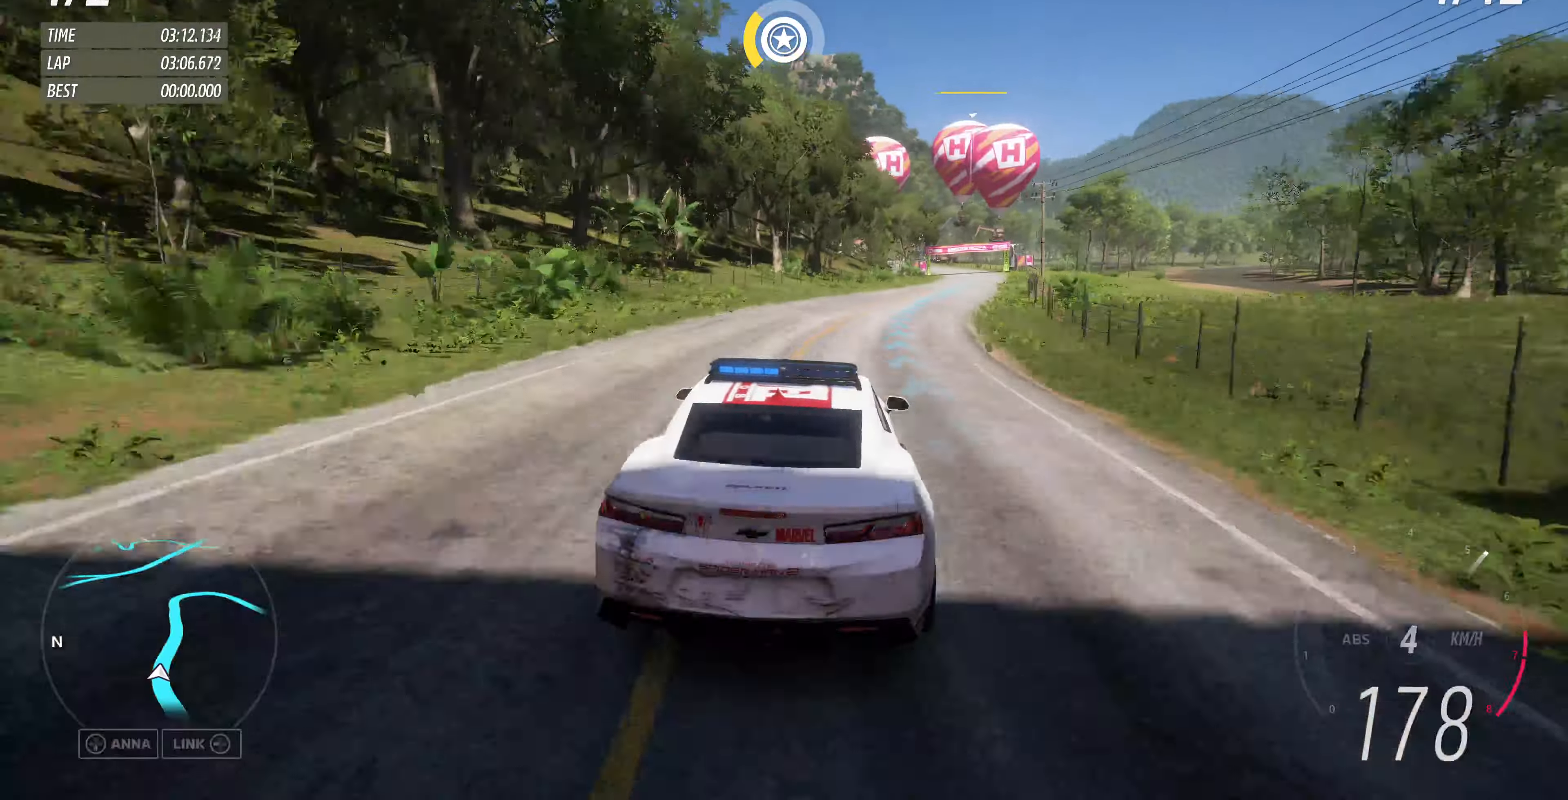
{"buttons": ["R2"], "left_stick": "up-right", "right_stick": "center", "events": []}
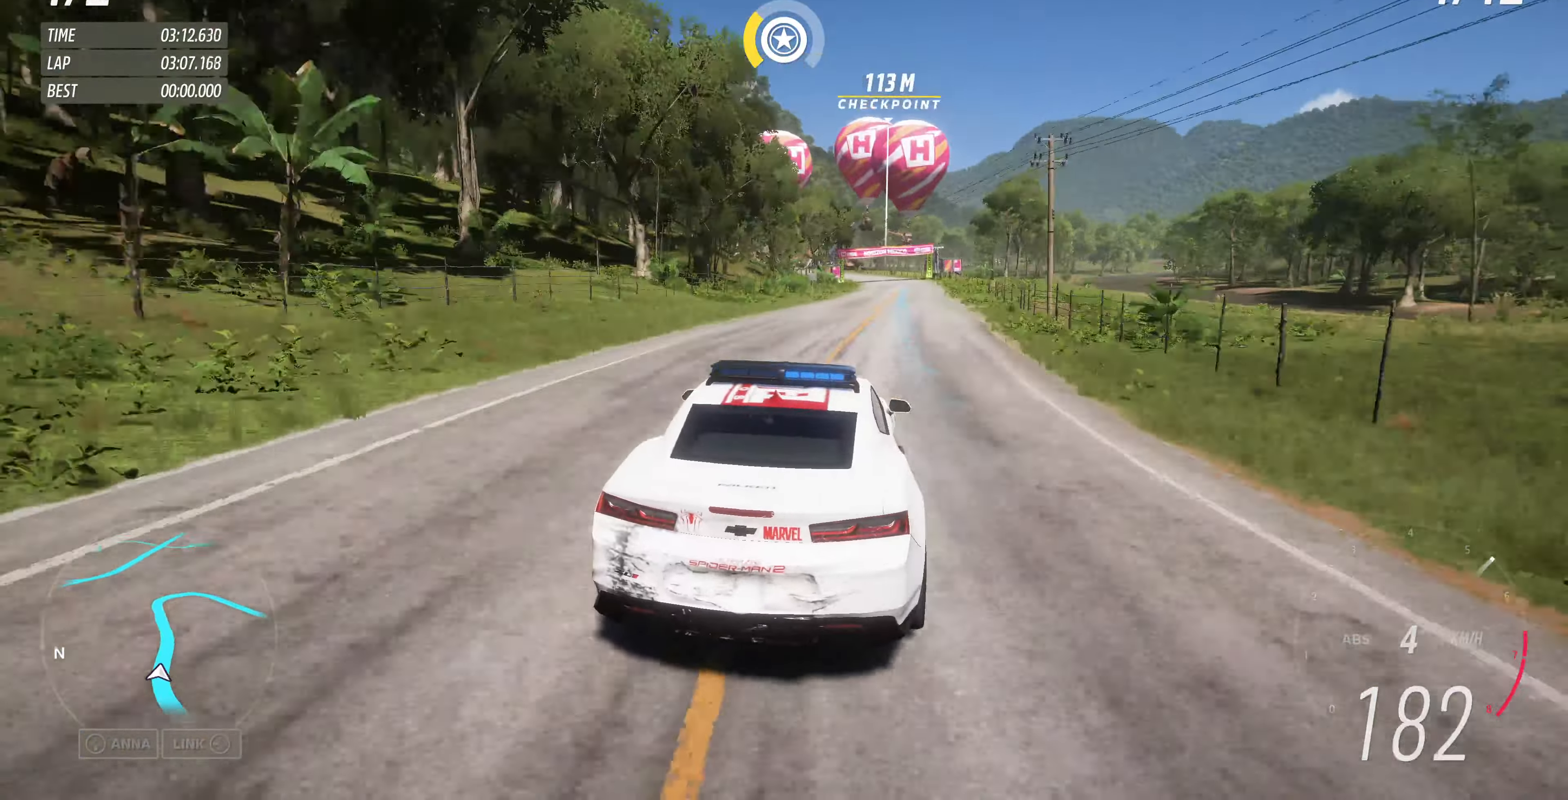
{"buttons": ["R2"], "left_stick": "up", "right_stick": "center", "events": [[367, "left_stick", "up"]]}
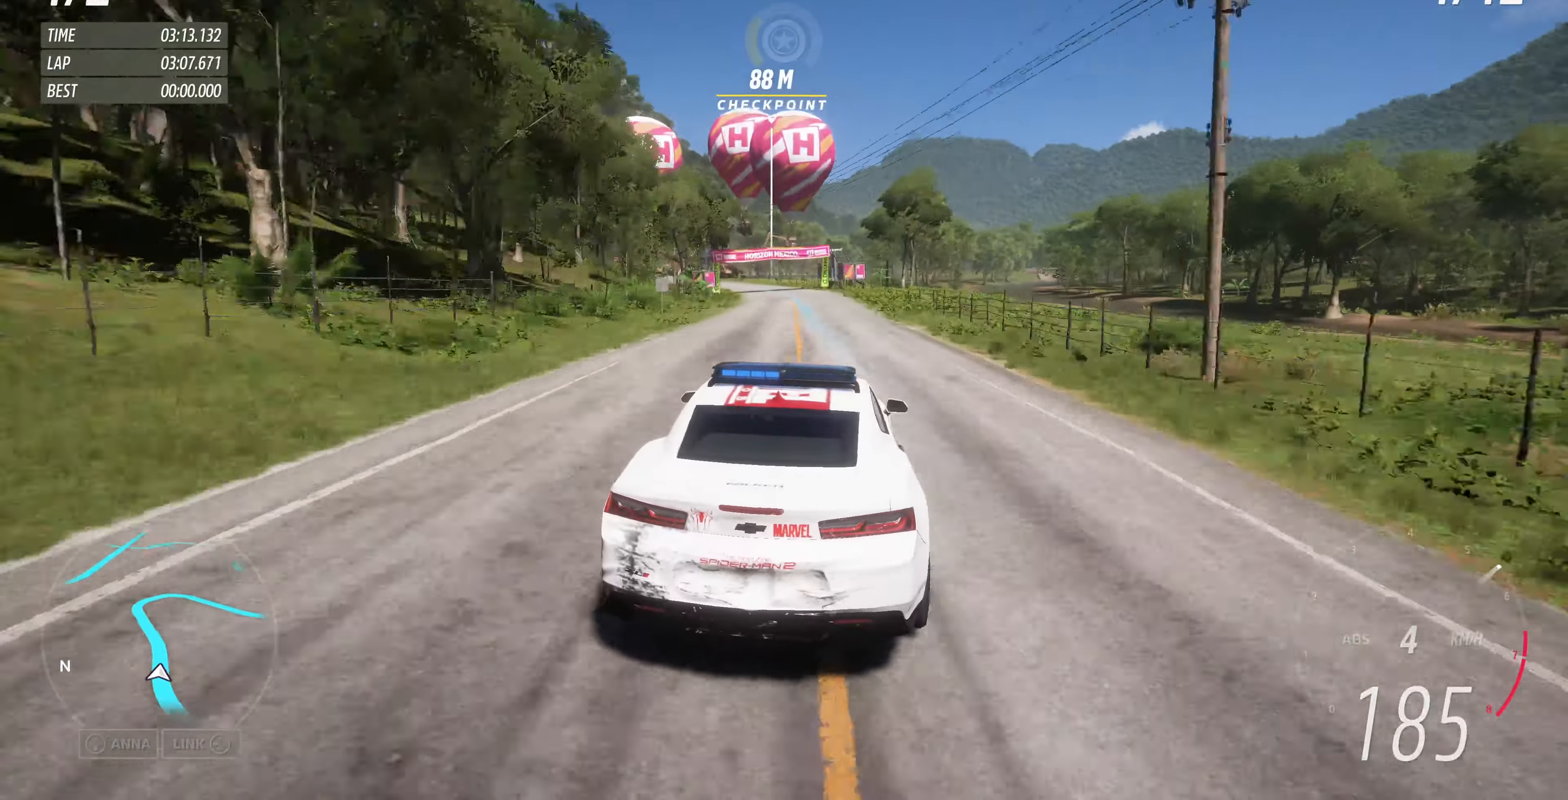
{"buttons": ["R2"], "left_stick": "up", "right_stick": "center", "events": []}
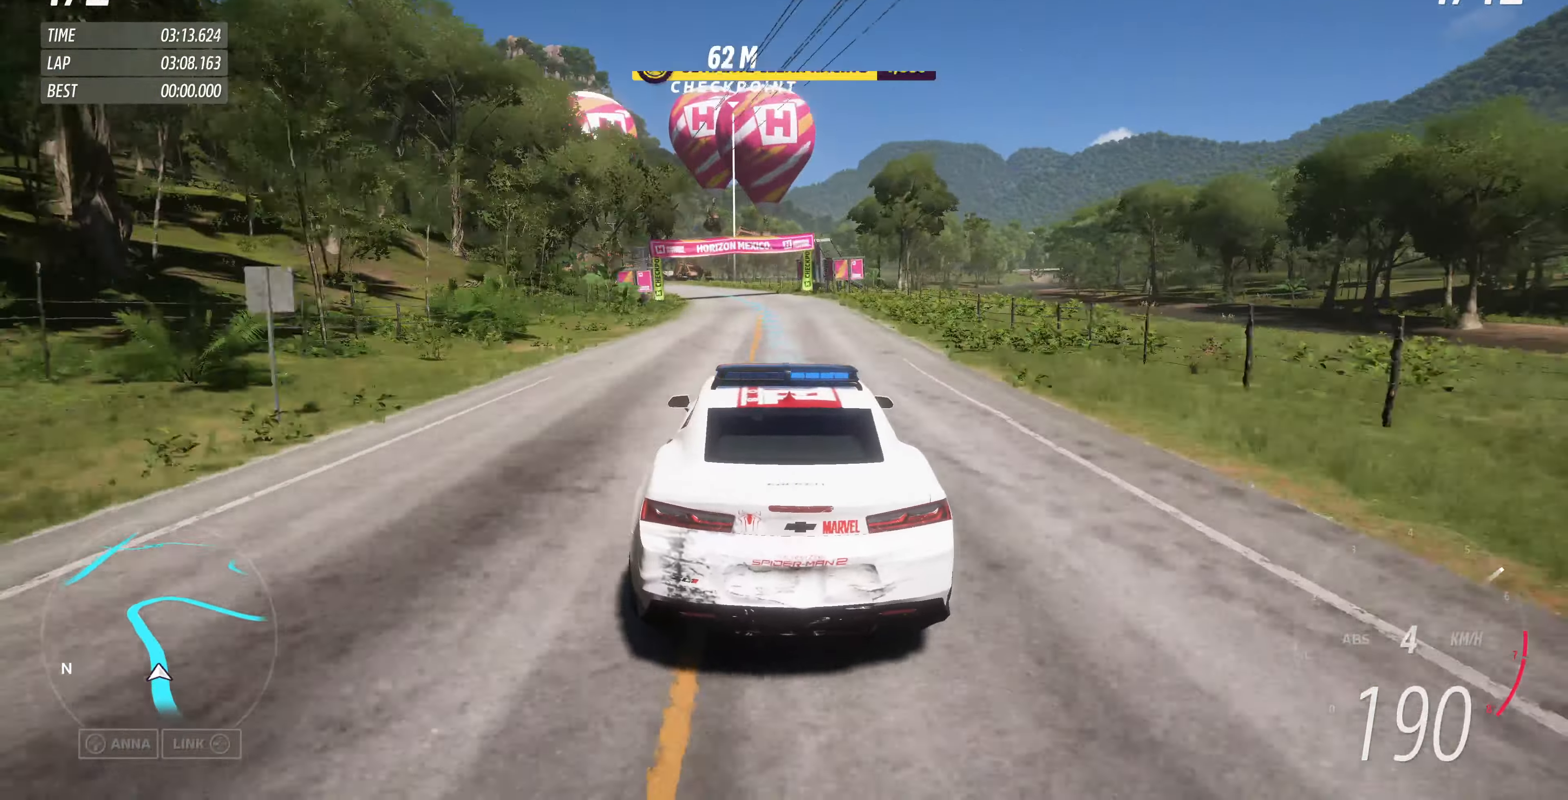
{"buttons": ["R2"], "left_stick": "up", "right_stick": "center", "events": []}
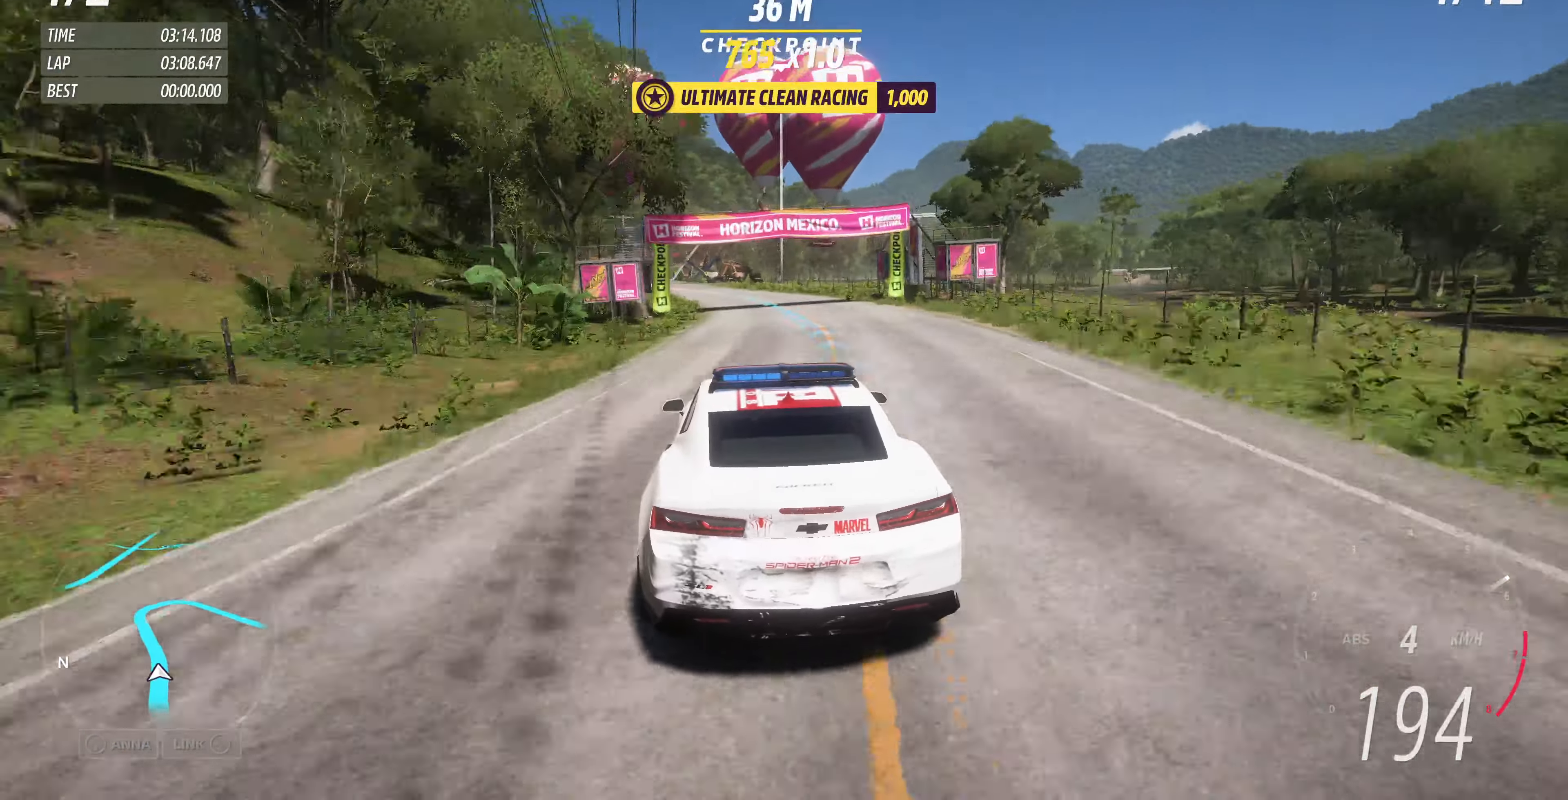
{"buttons": ["R2"], "left_stick": "up", "right_stick": "center", "events": []}
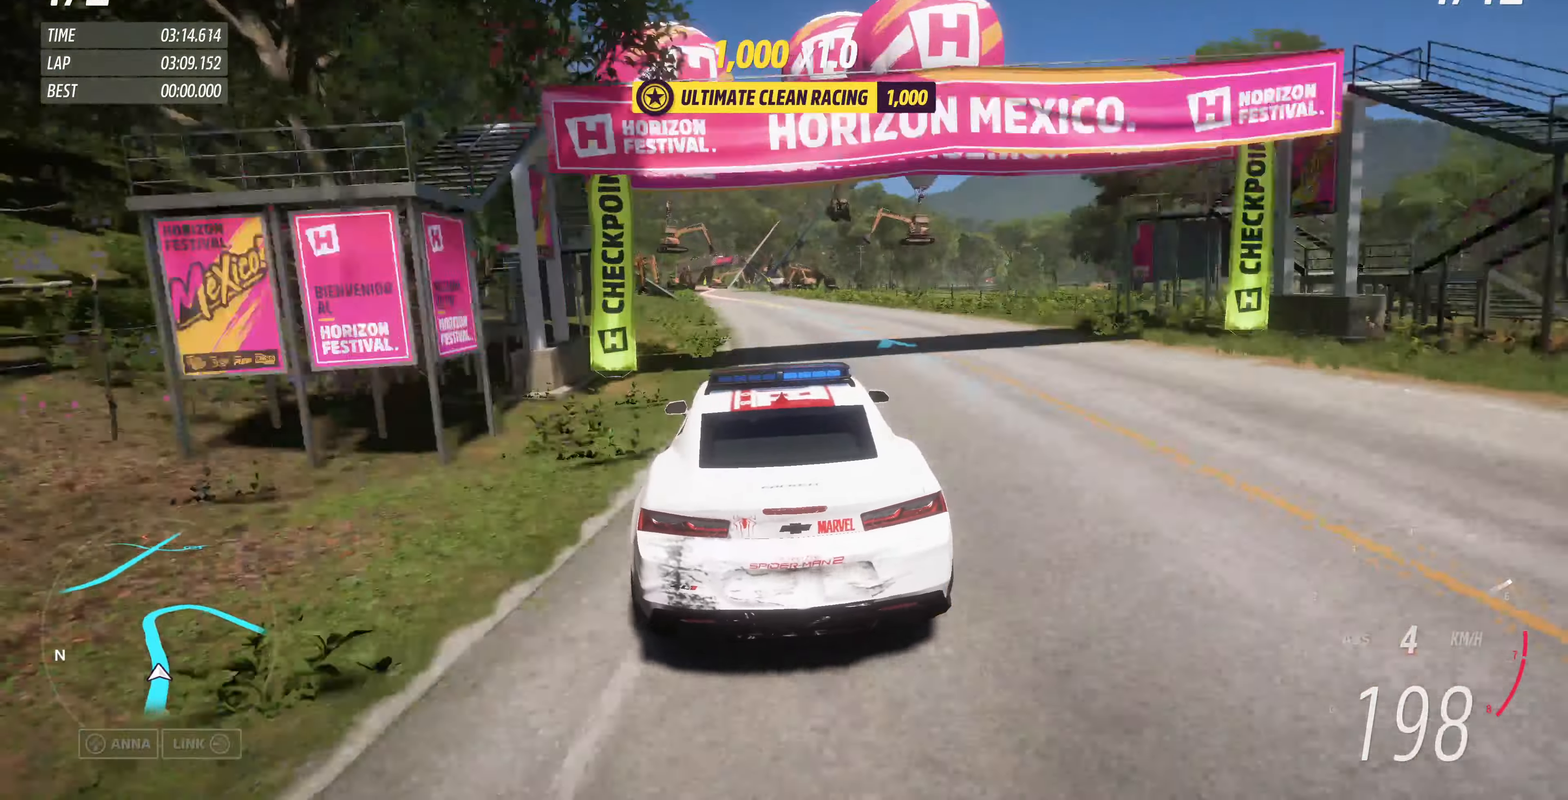
{"buttons": ["R2"], "left_stick": "up", "right_stick": "center", "events": []}
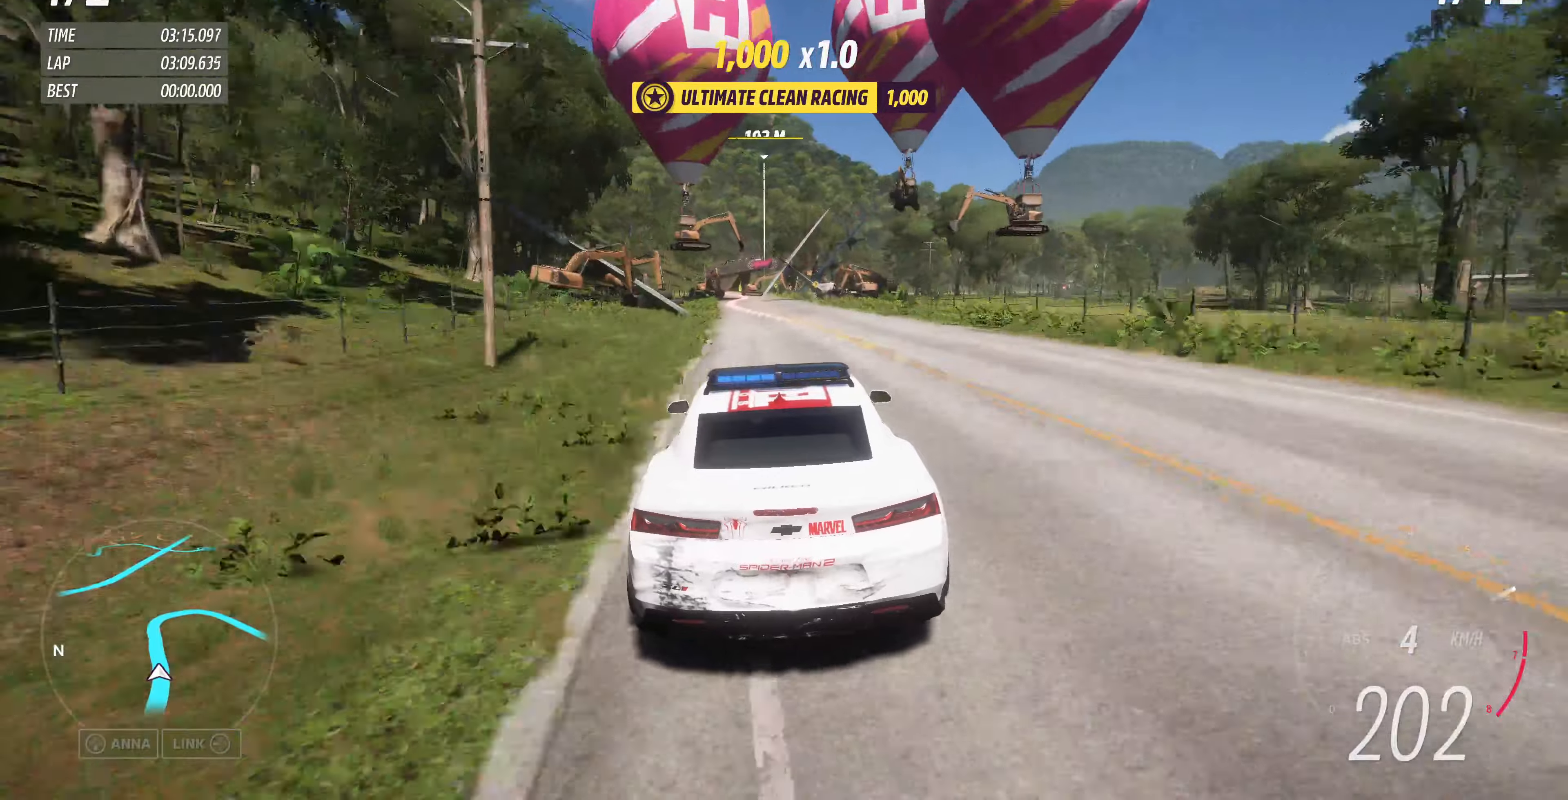
{"buttons": ["R2"], "left_stick": "center", "right_stick": "center", "events": [[266, "left_stick", "up-left"], [366, "left_stick", "center"]]}
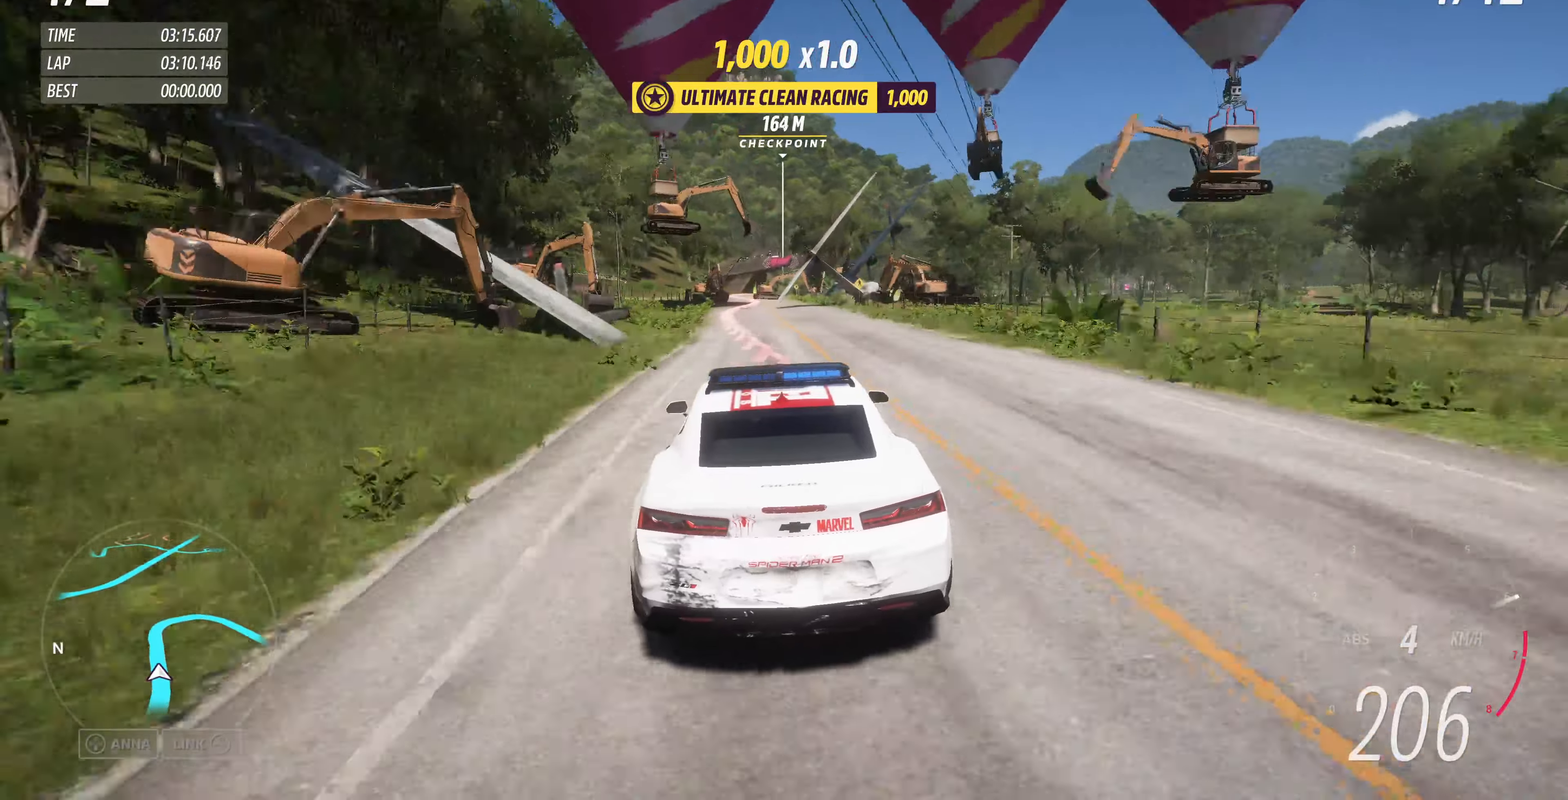
{"buttons": [], "left_stick": "center", "right_stick": "center", "events": [[466, "R2", "up"]]}
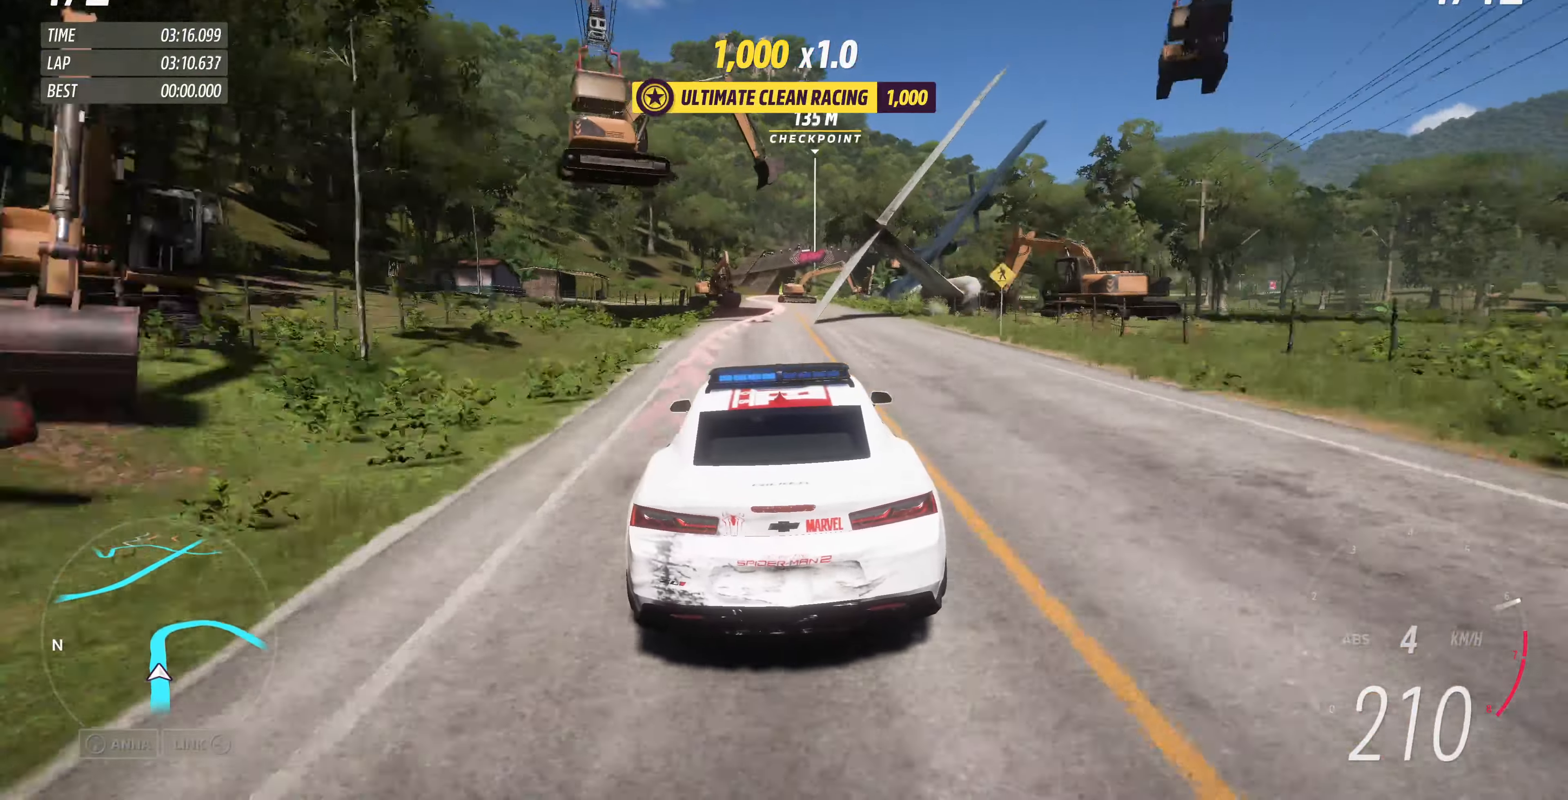
{"buttons": [], "left_stick": "left", "right_stick": "center", "events": [[200, "left_stick", "left"], [300, "left_stick", "center"], [433, "left_stick", "left"]]}
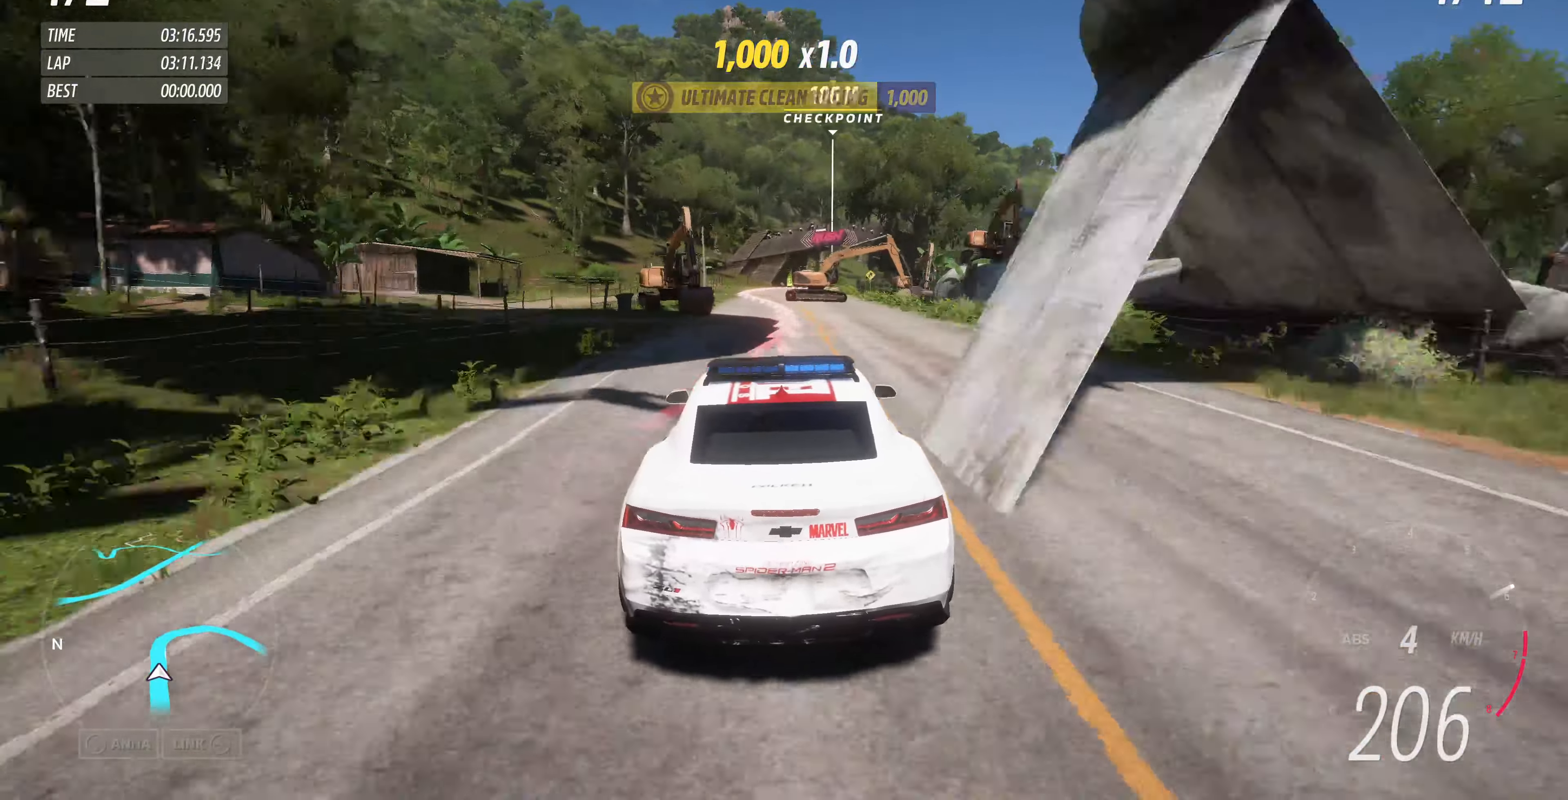
{"buttons": ["L2"], "left_stick": "up-right", "right_stick": "center", "events": [[100, "left_stick", "center"], [233, "left_stick", "up"], [333, "L2", "down"], [500, "left_stick", "up-right"]]}
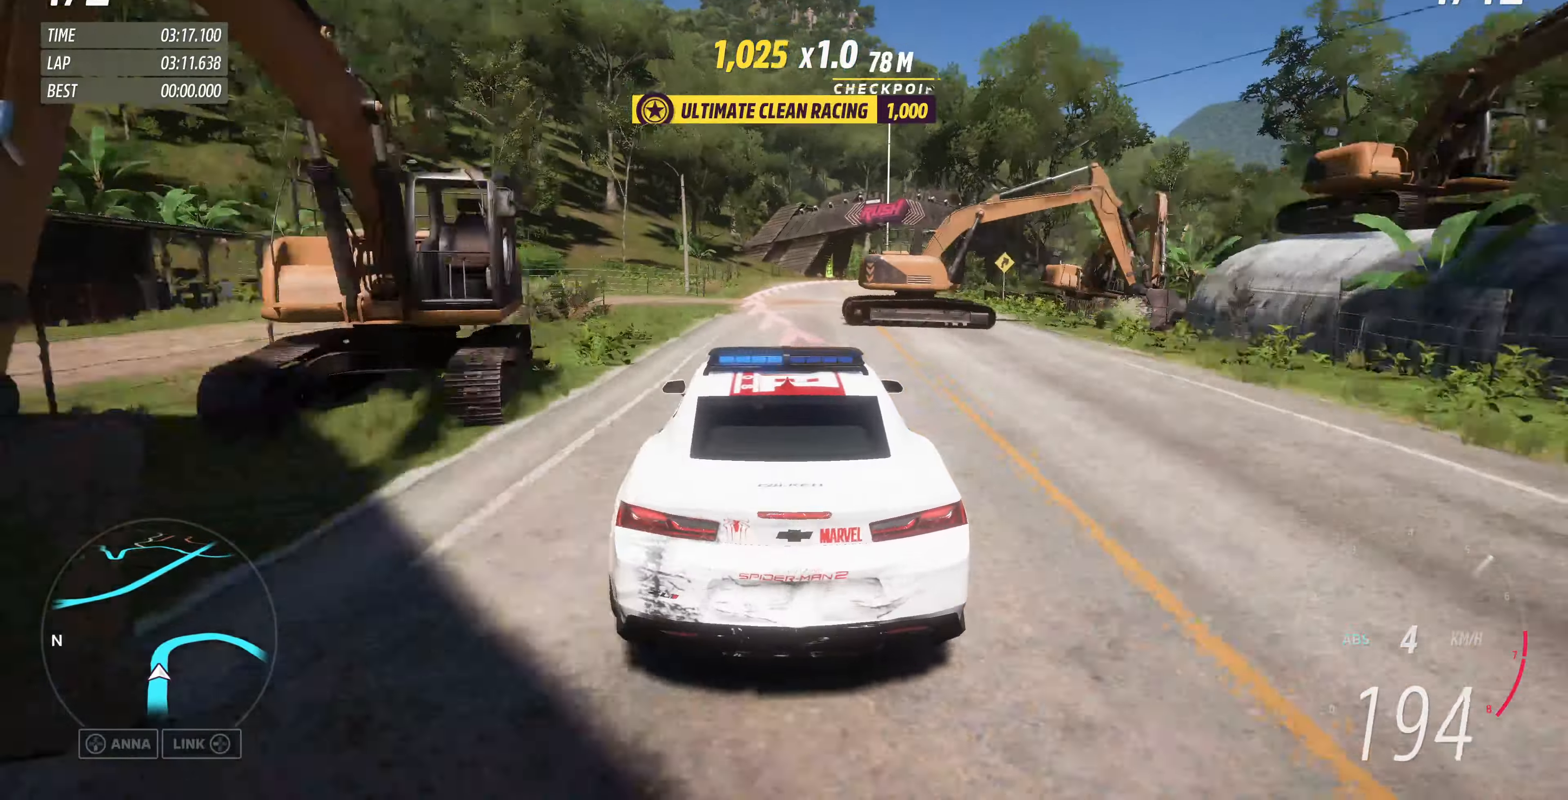
{"buttons": [], "left_stick": "up-right", "right_stick": "center", "events": [[433, "L2", "up"]]}
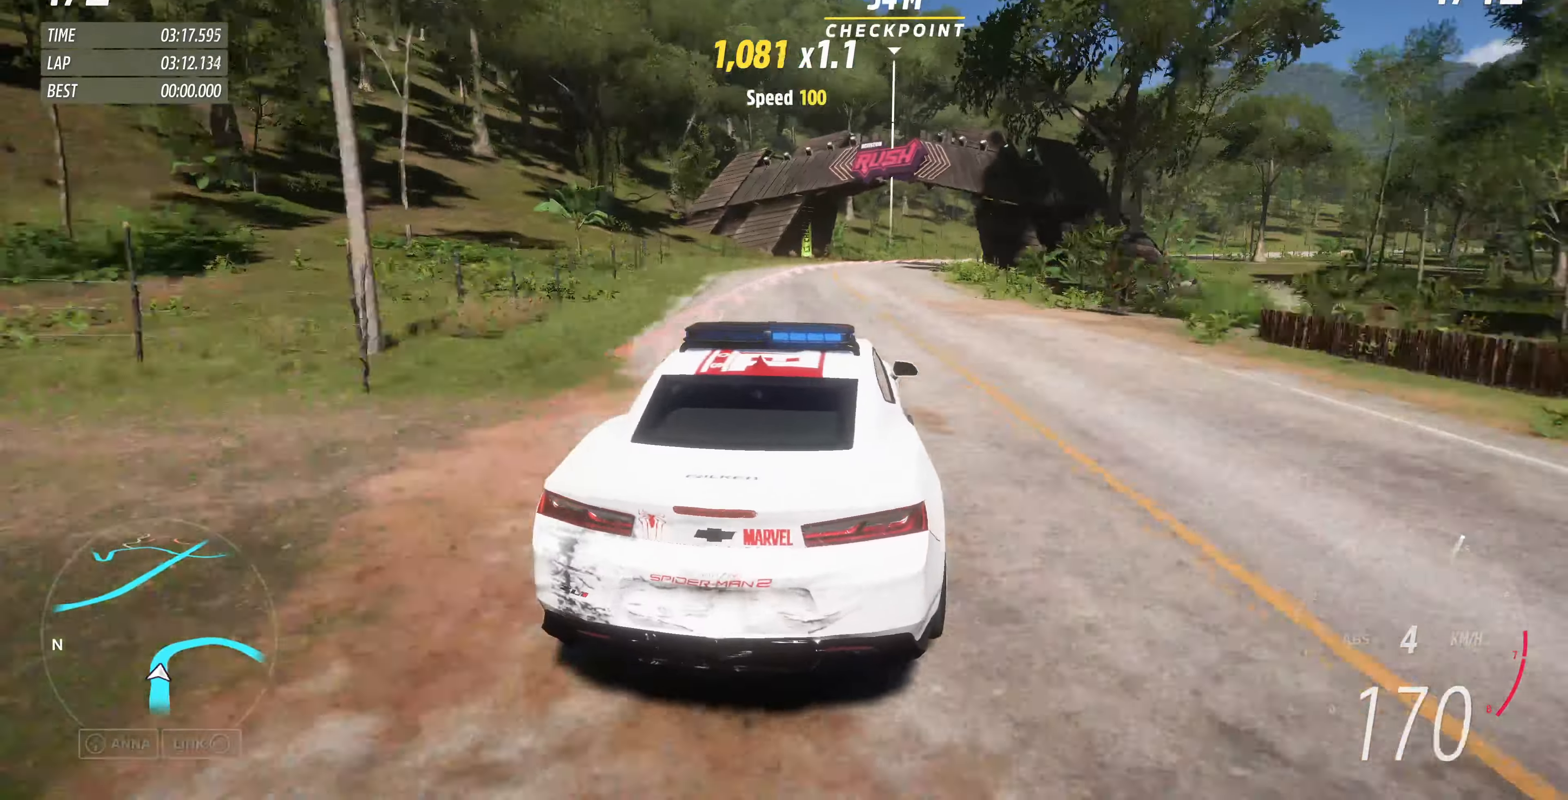
{"buttons": [], "left_stick": "up-right", "right_stick": "center", "events": [[366, "R2", "down"], [433, "R2", "up"]]}
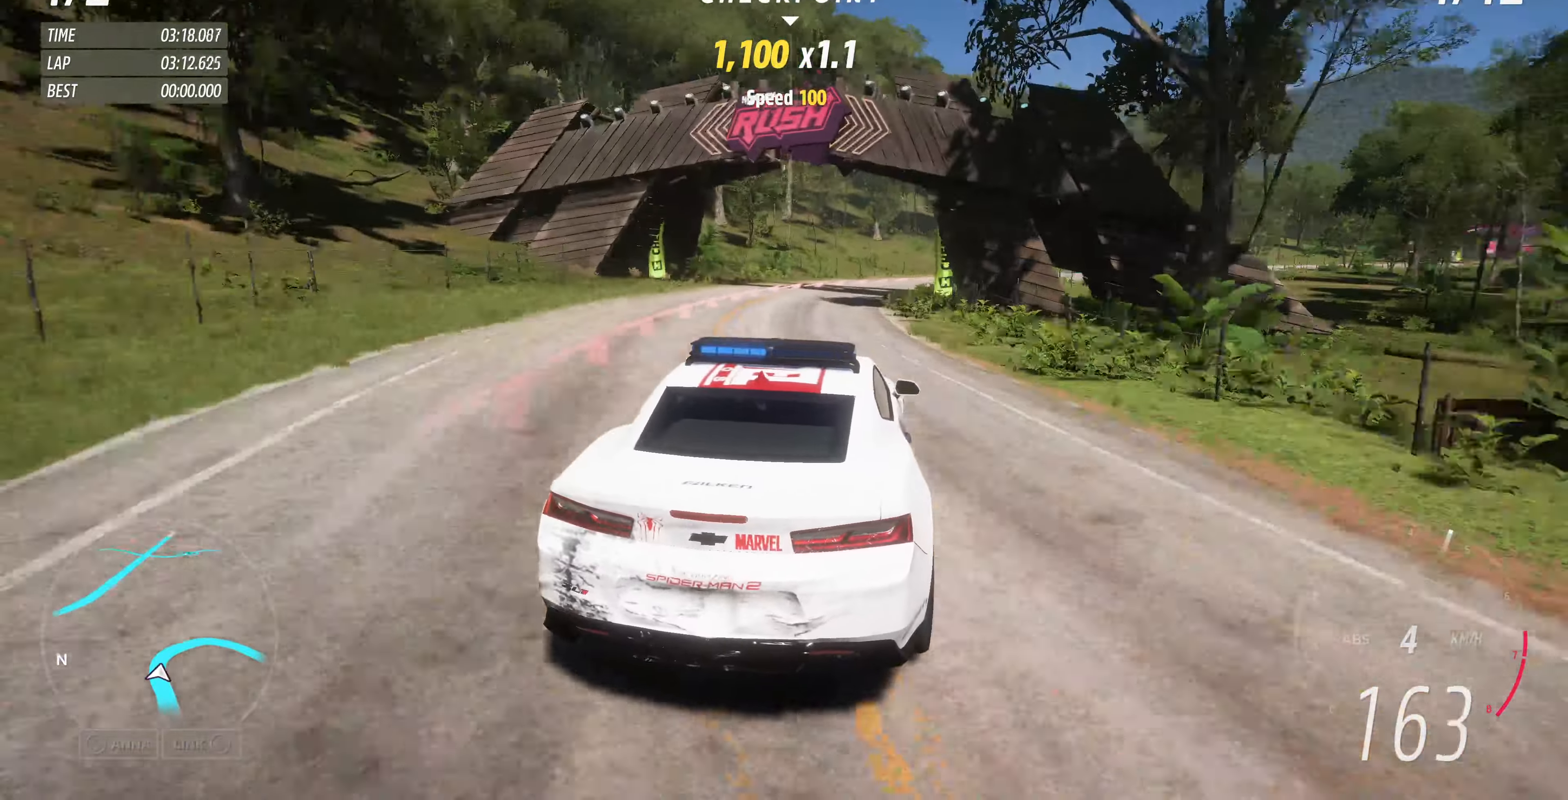
{"buttons": [], "left_stick": "up-right", "right_stick": "center", "events": []}
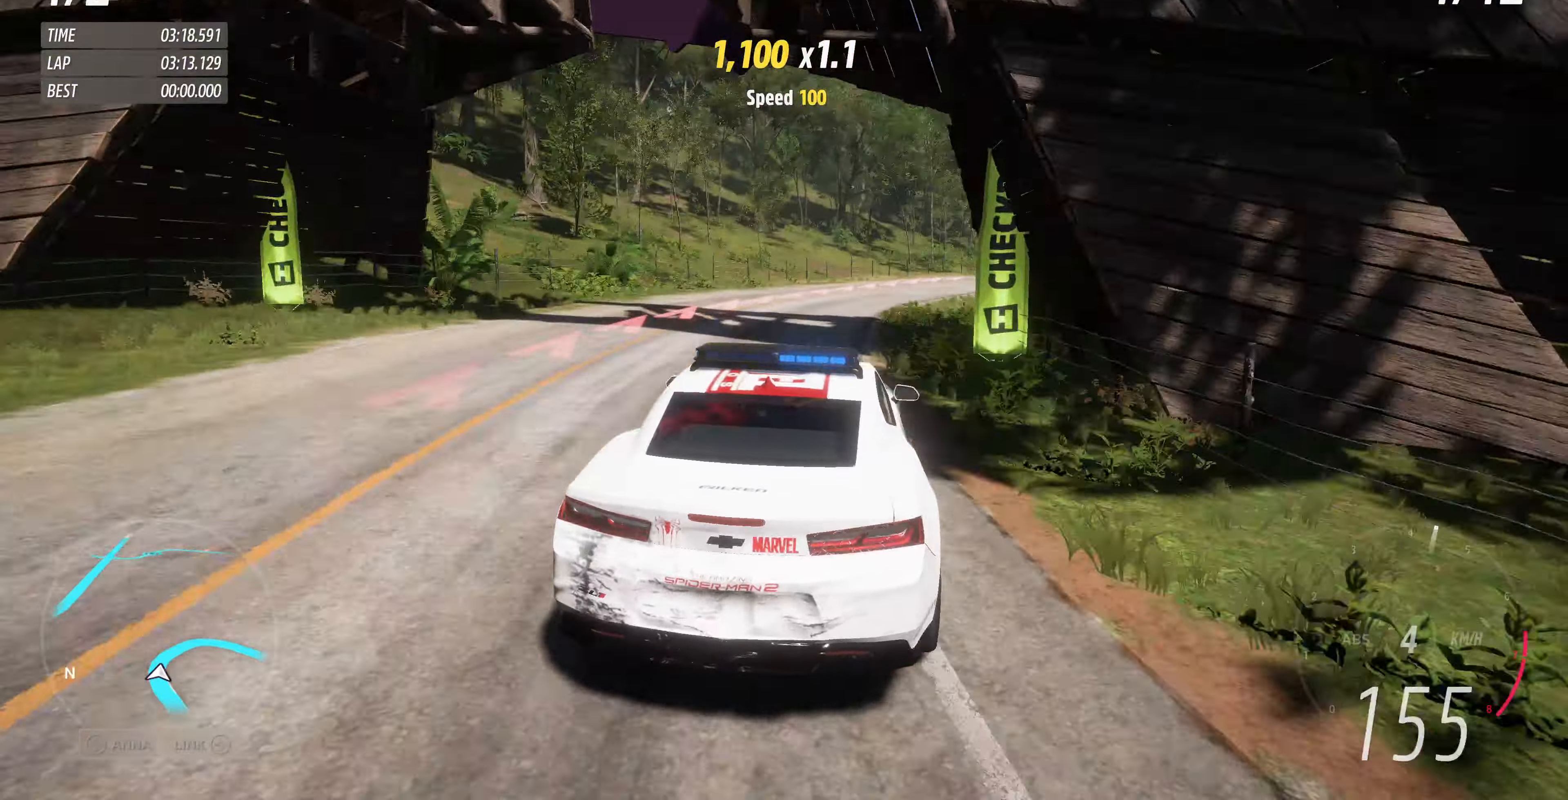
{"buttons": [], "left_stick": "up-right", "right_stick": "up-right", "events": [[266, "right_stick", "up-right"]]}
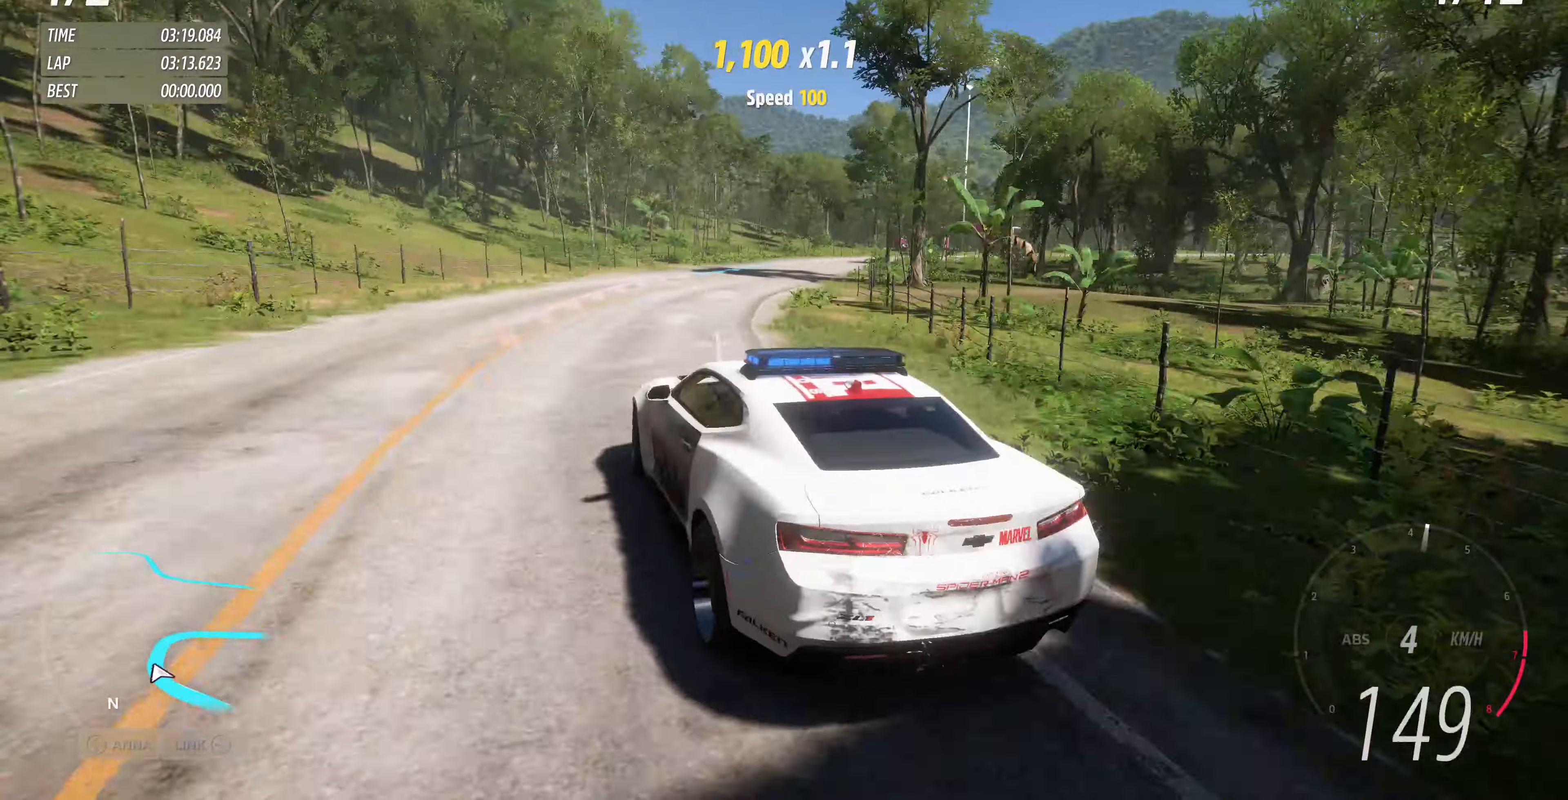
{"buttons": ["R2"], "left_stick": "up-right", "right_stick": "up-right", "events": [[466, "R2", "down"]]}
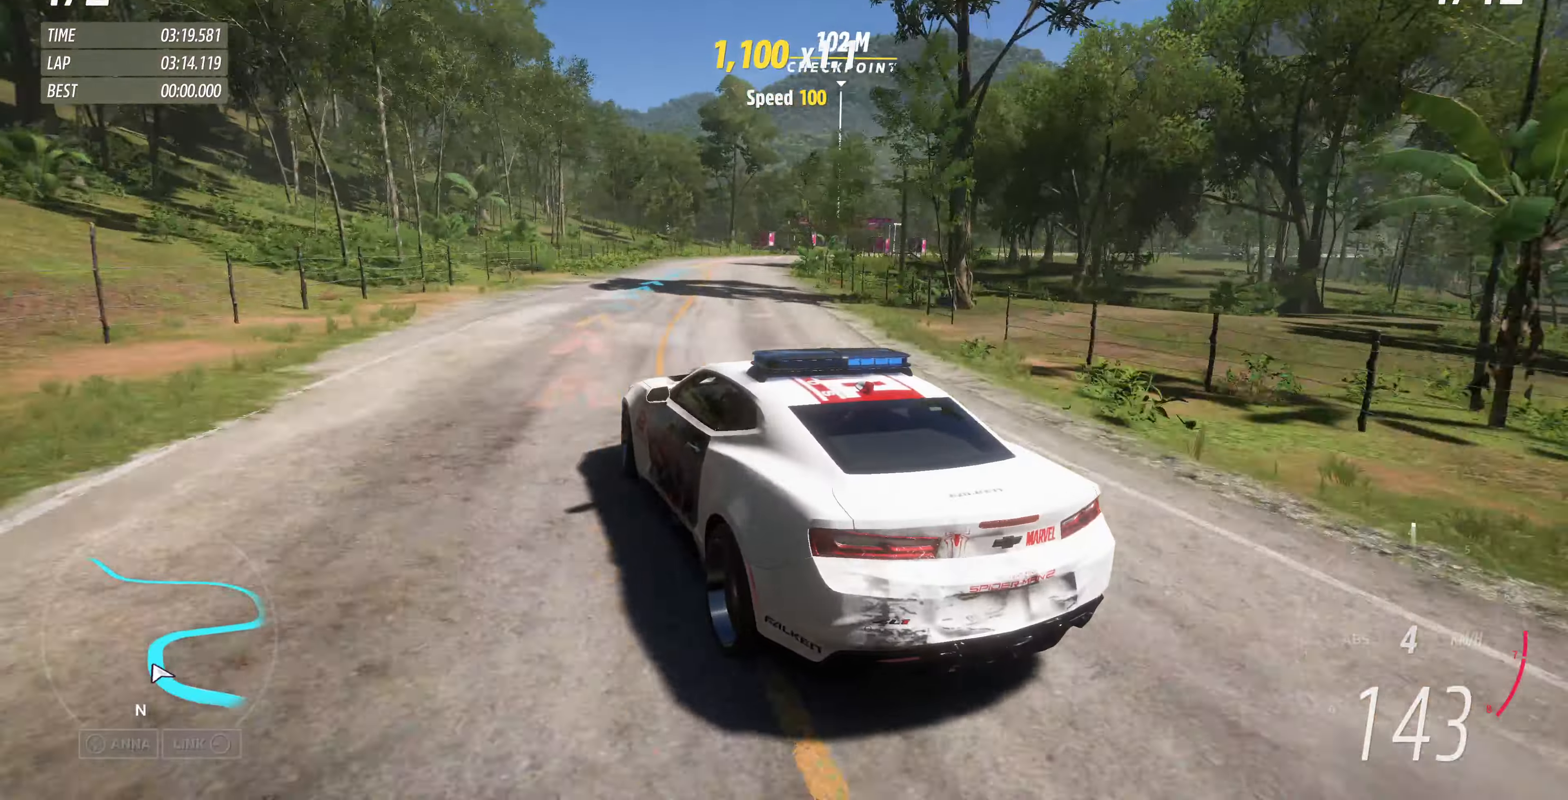
{"buttons": ["R2"], "left_stick": "up-right", "right_stick": "up-right", "events": []}